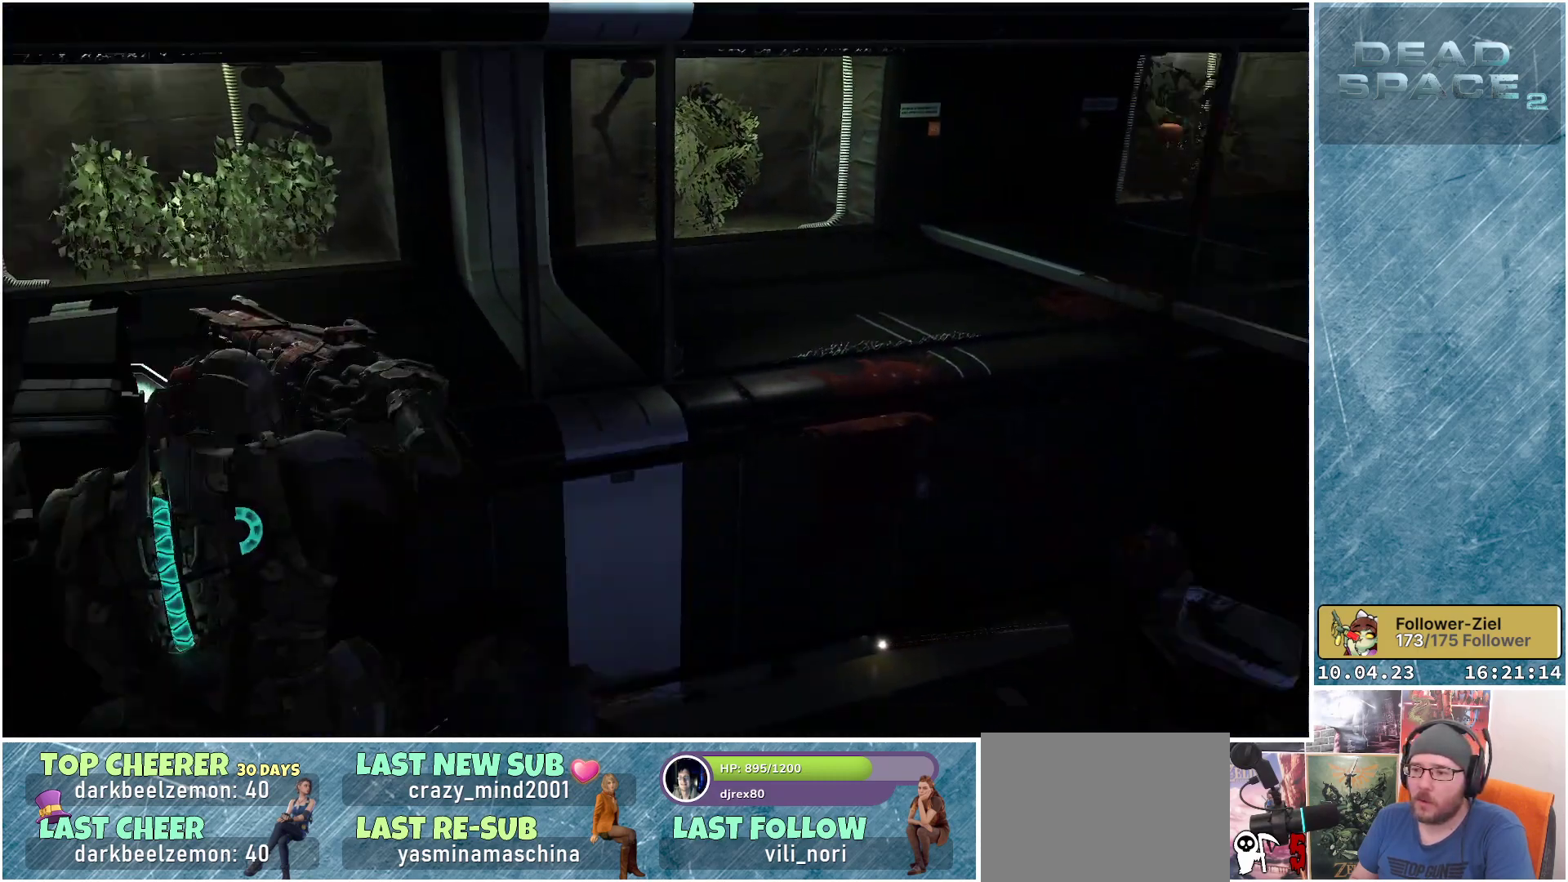
Gameplay with a controller (Xbox layout); each line is a JSON object with the inputs held at the frame after it. "events" lists button and stick changes between this image and that frame as [ms after this image, input, new state], when the widget could be followed in between.
{"buttons": [], "left_stick": "up-right", "right_stick": "center", "events": [[417, "left_stick", "up-right"], [433, "right_stick", "center"]]}
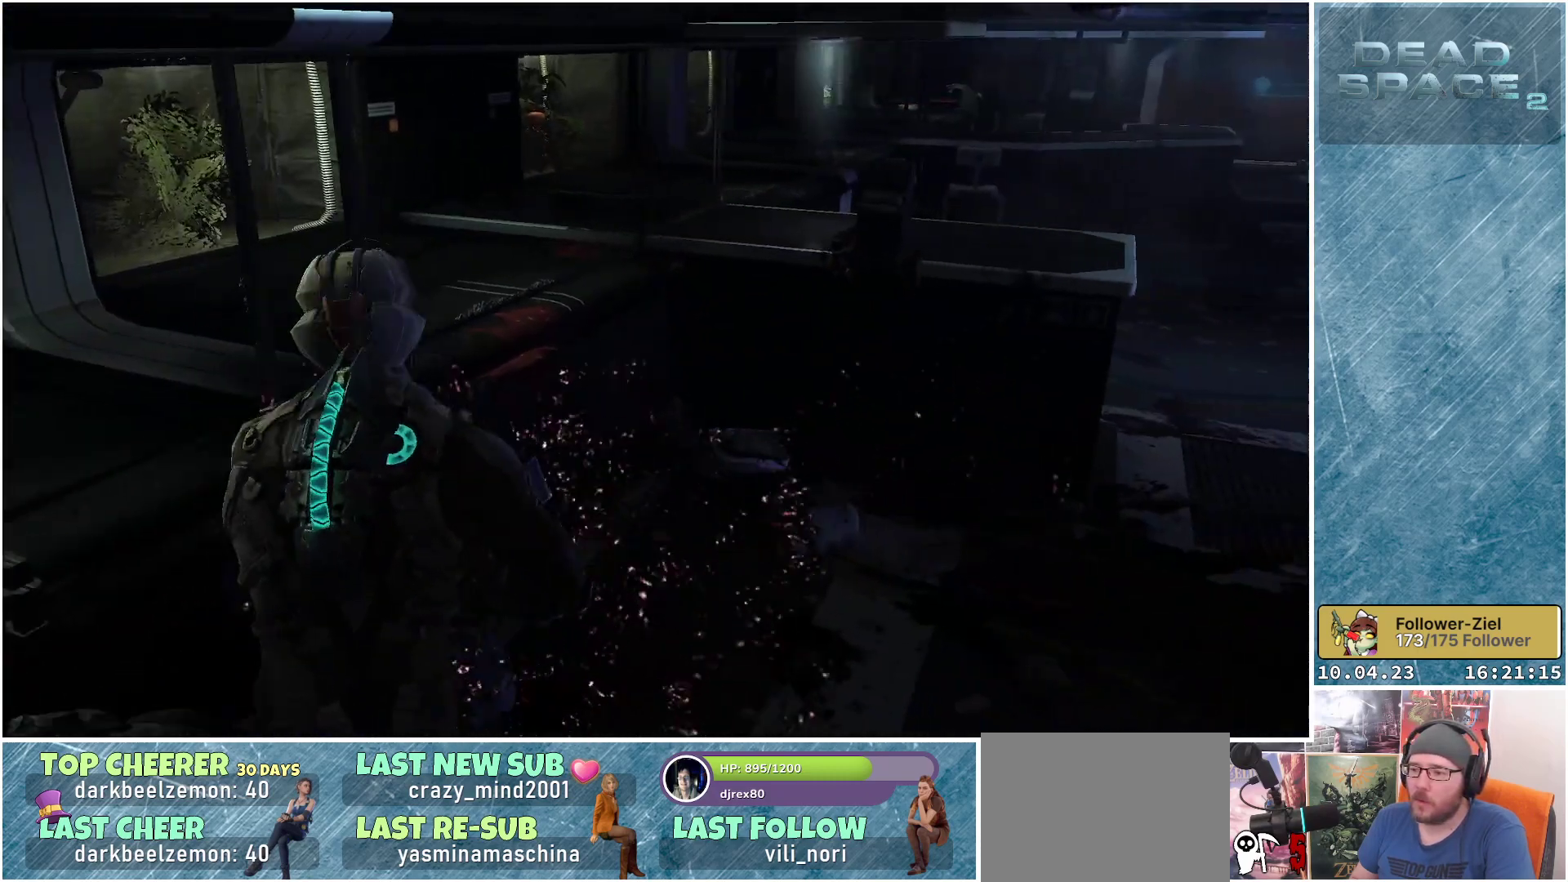
{"buttons": [], "left_stick": "up-right", "right_stick": "right", "events": [[133, "right_stick", "up-right"], [333, "right_stick", "right"]]}
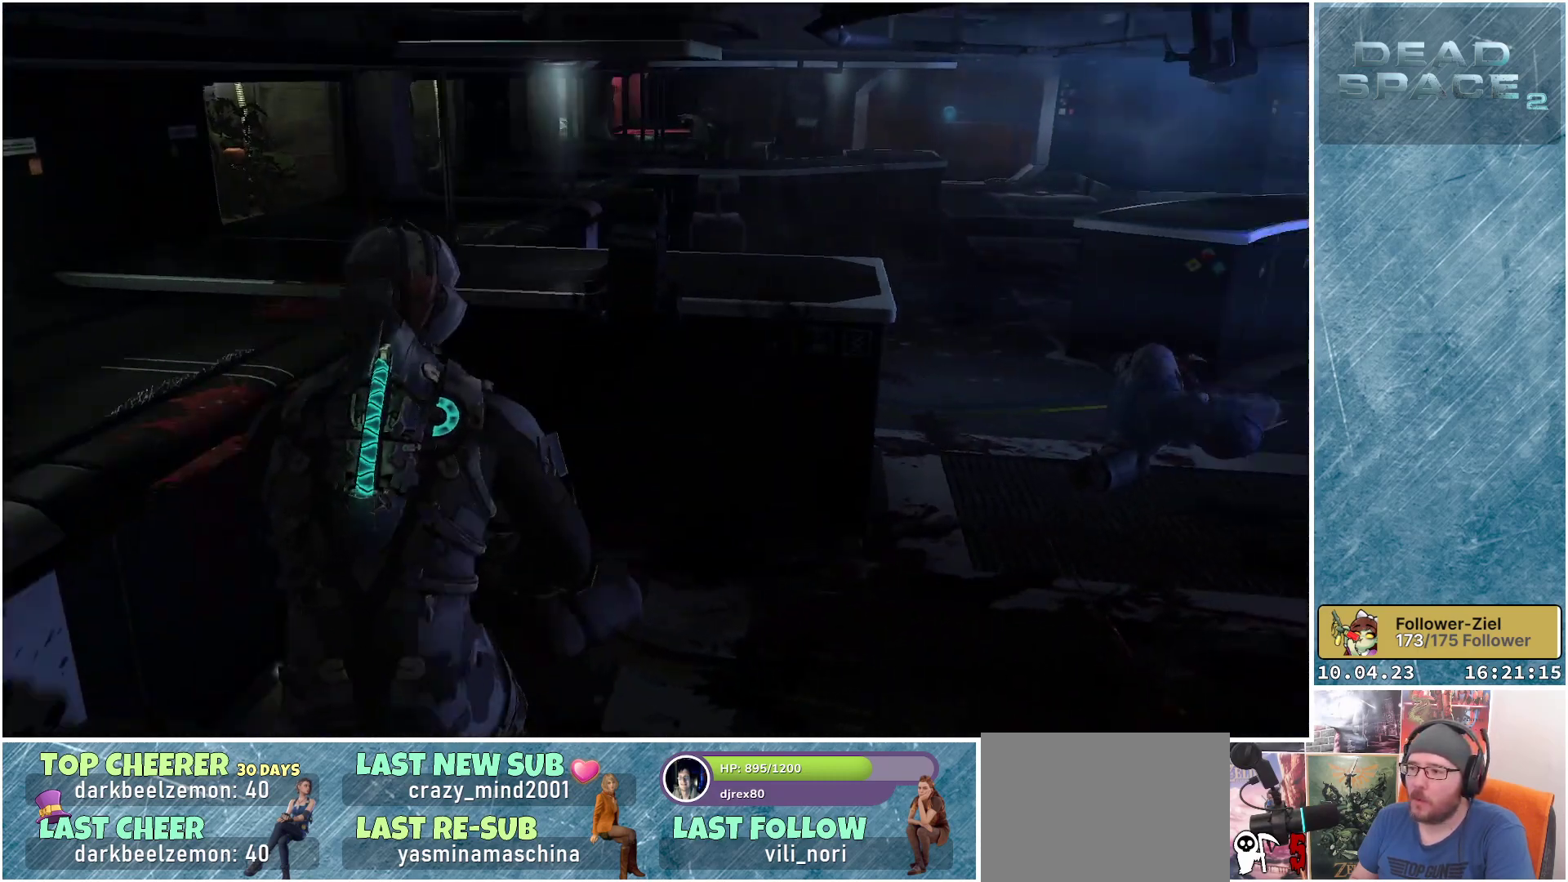
{"buttons": ["R1"], "left_stick": "up-left", "right_stick": "center", "events": [[100, "left_stick", "up"], [133, "right_stick", "center"], [233, "left_stick", "up-left"], [450, "R1", "down"]]}
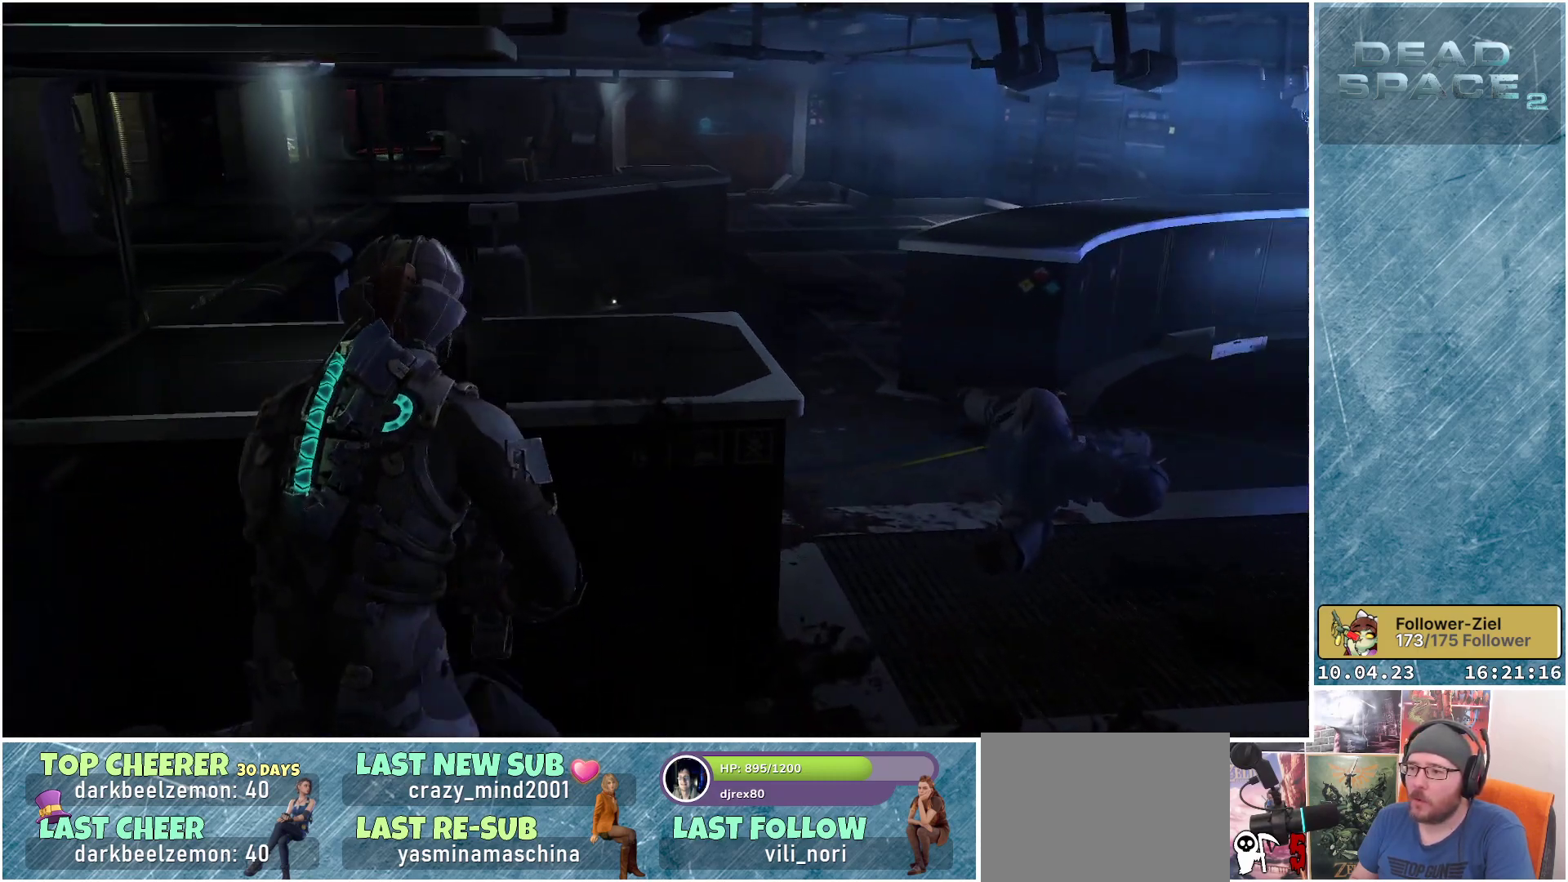
{"buttons": [], "left_stick": "down-left", "right_stick": "center", "events": [[17, "left_stick", "left"], [83, "R1", "up"], [117, "left_stick", "down-left"]]}
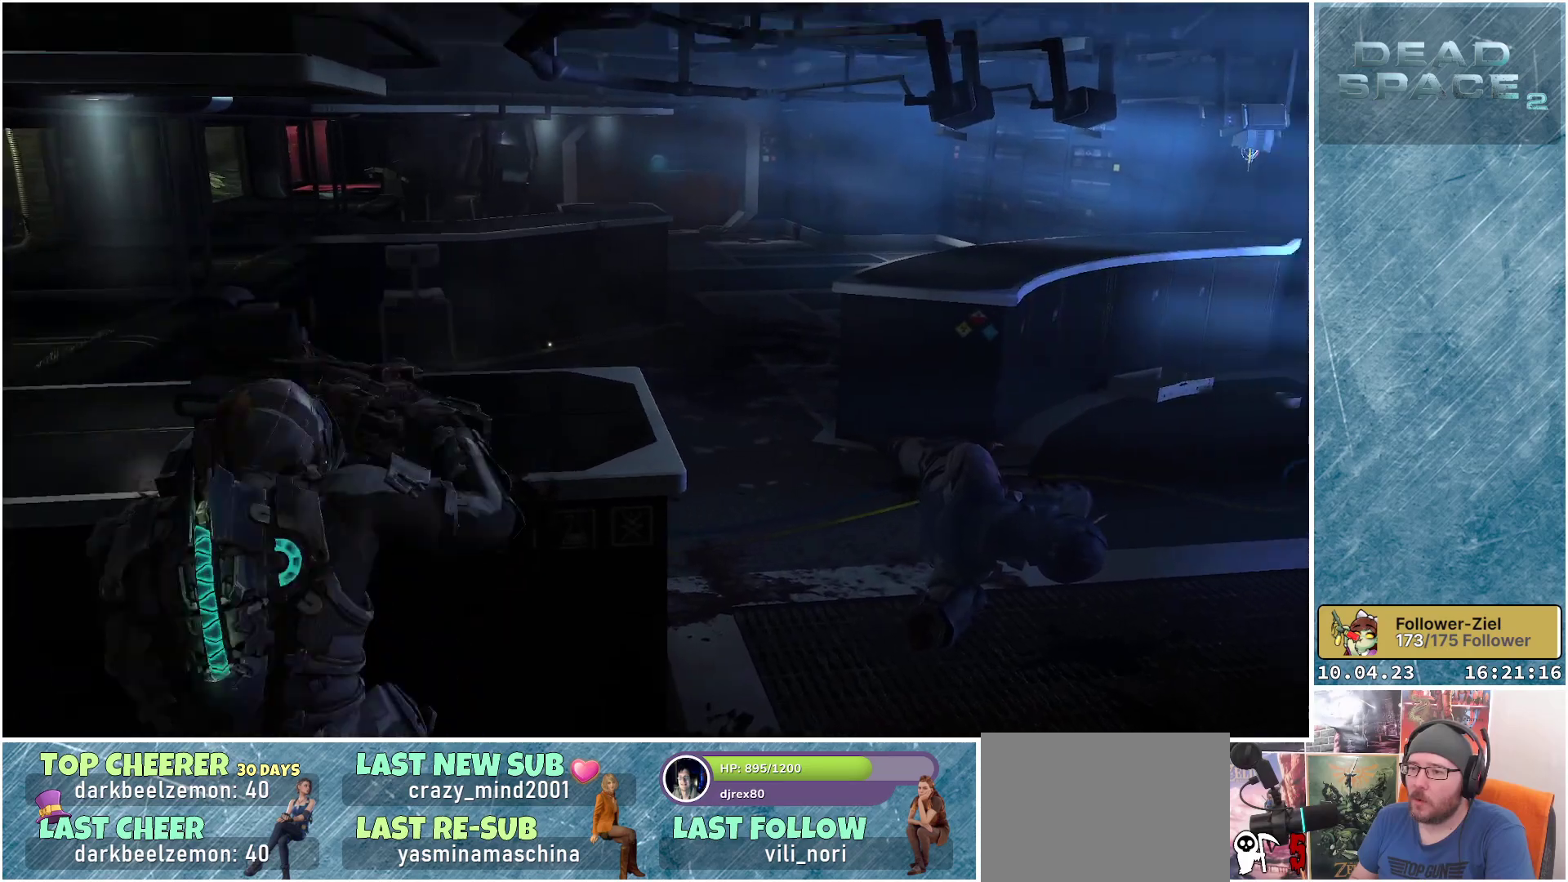
{"buttons": [], "left_stick": "up-right", "right_stick": "right", "events": [[150, "left_stick", "down-right"], [267, "left_stick", "right"], [267, "right_stick", "right"], [417, "left_stick", "up-right"]]}
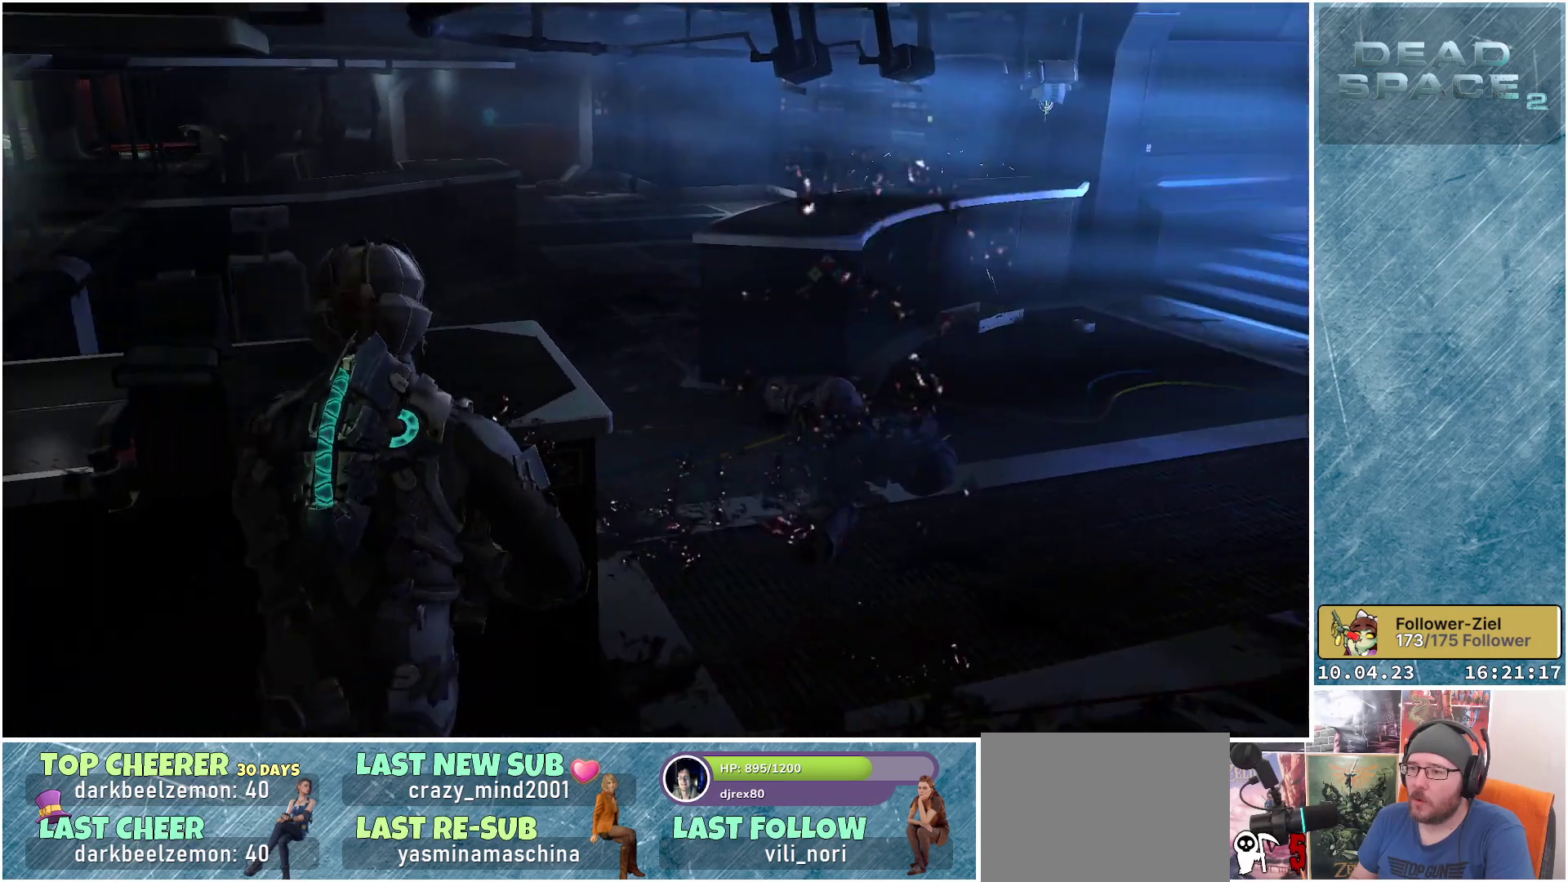
{"buttons": [], "left_stick": "up", "right_stick": "center", "events": [[250, "left_stick", "up"], [250, "right_stick", "center"]]}
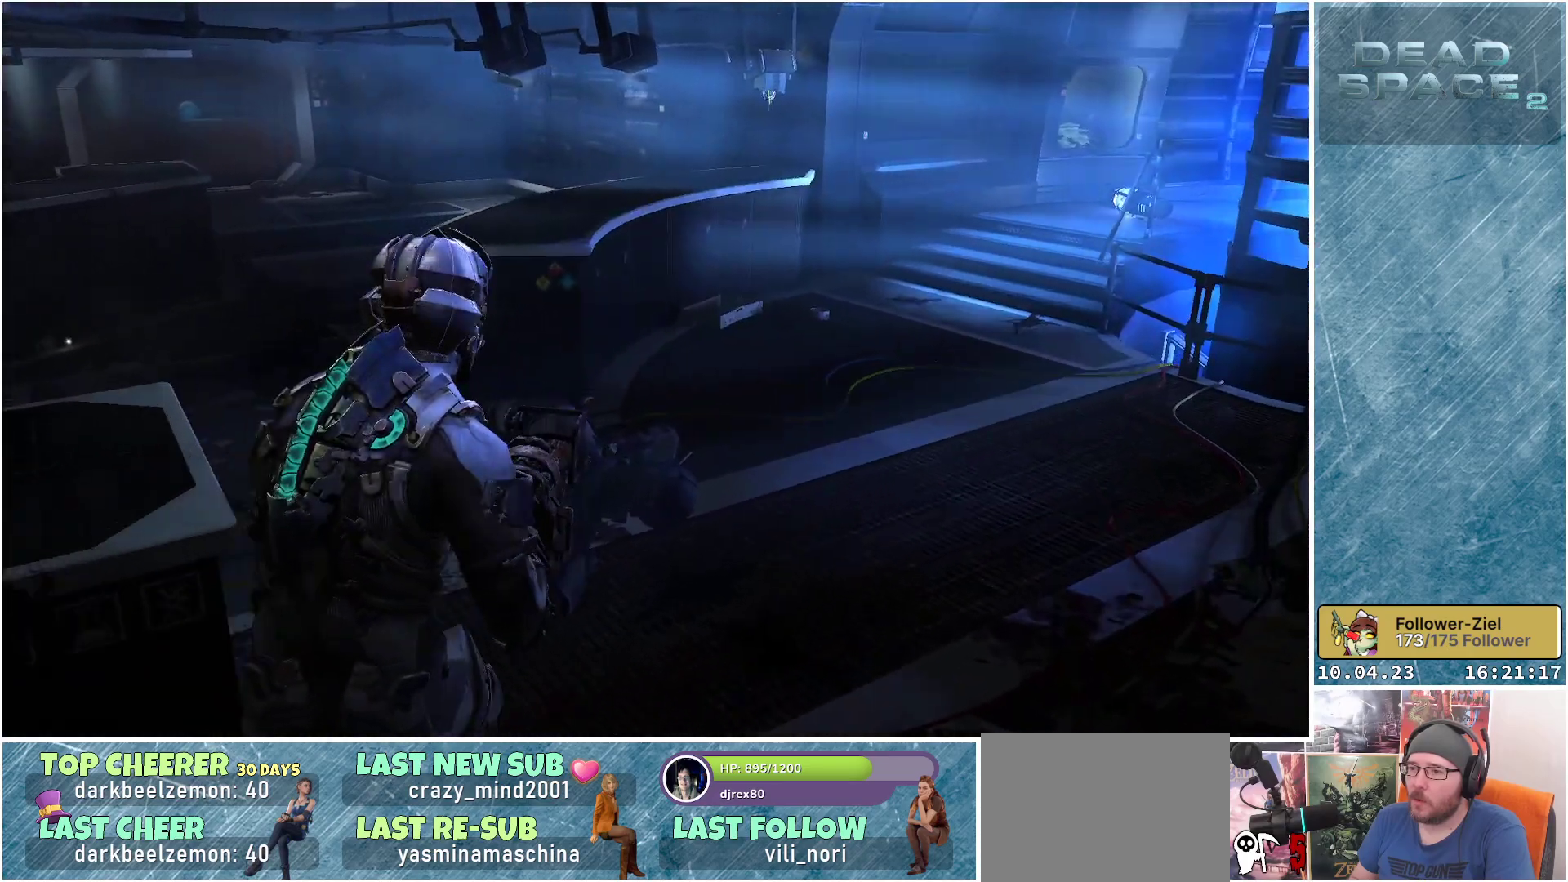
{"buttons": [], "left_stick": "up-left", "right_stick": "center", "events": [[183, "R1", "down"], [333, "left_stick", "up-left"], [367, "R1", "up"]]}
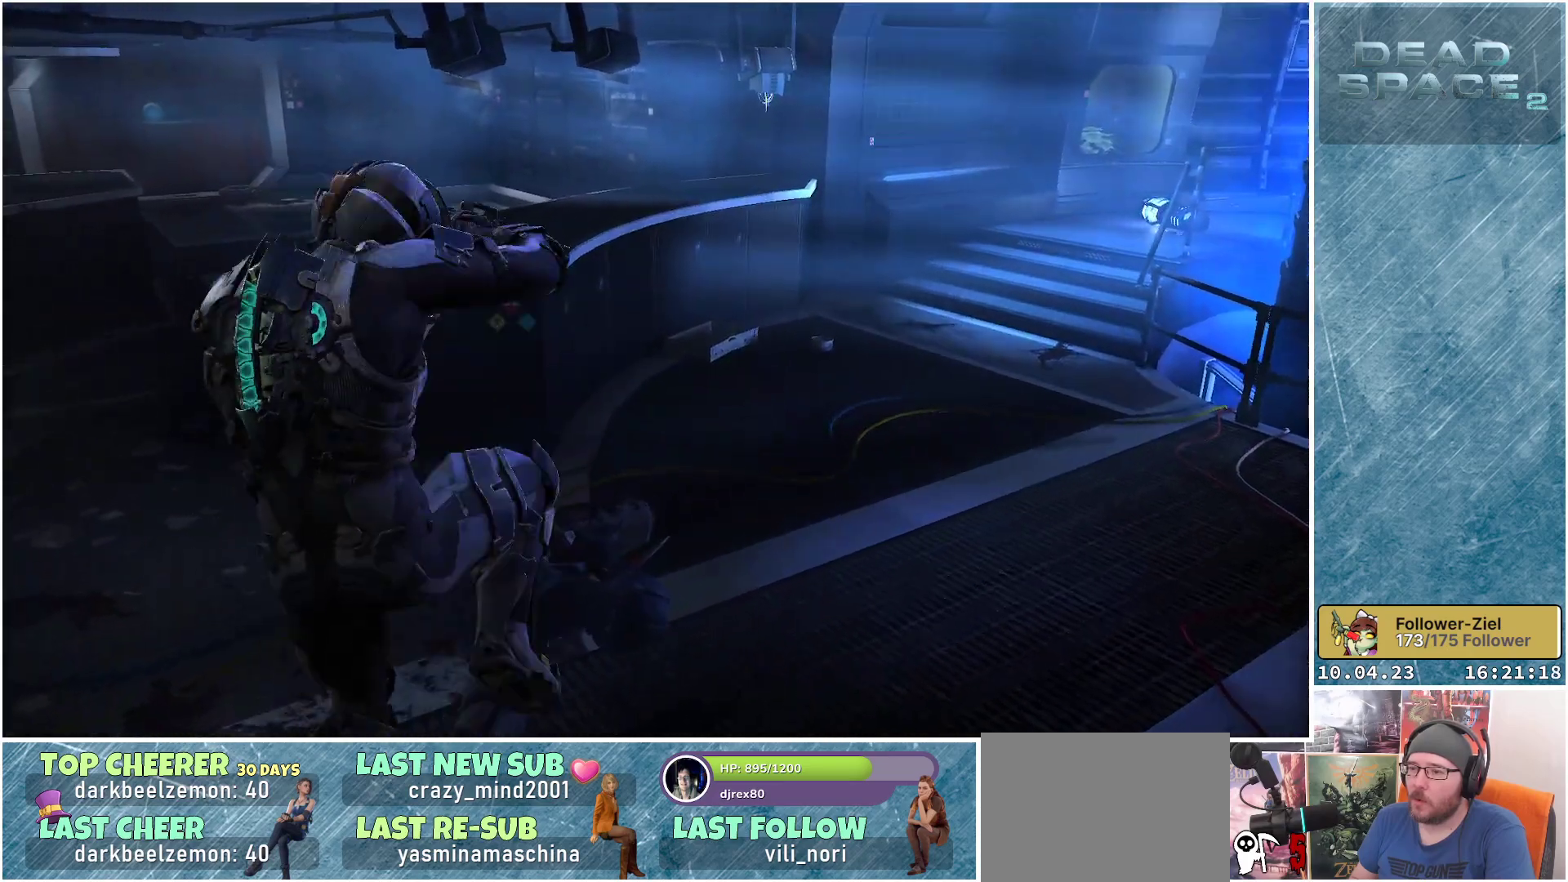
{"buttons": [], "left_stick": "down-right", "right_stick": "right", "events": [[283, "left_stick", "center"], [367, "left_stick", "down-right"], [400, "right_stick", "right"]]}
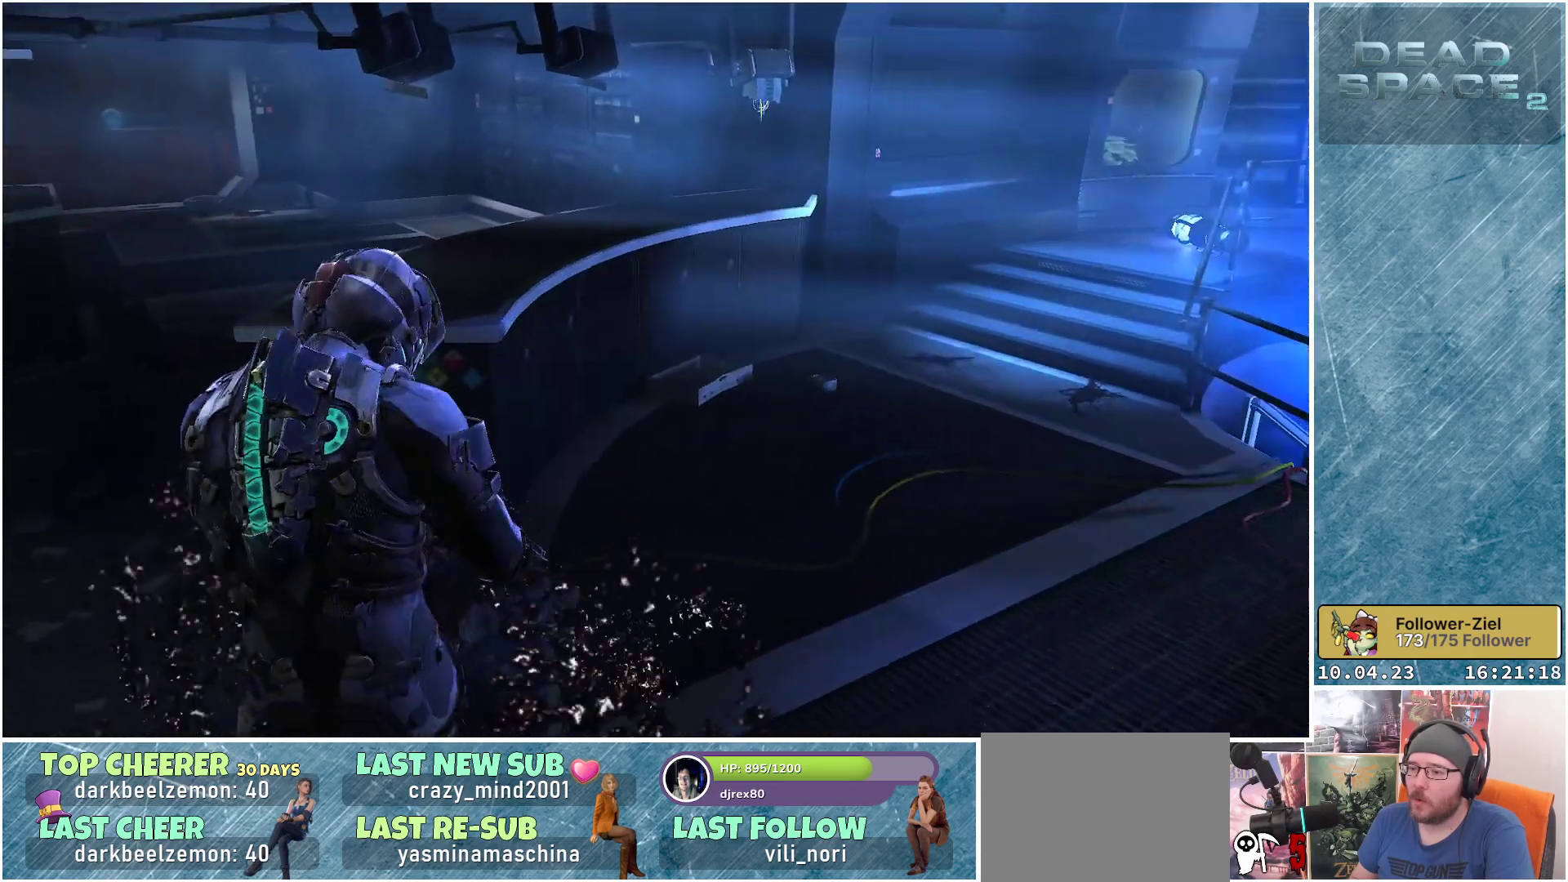
{"buttons": [], "left_stick": "up-left", "right_stick": "right", "events": [[117, "left_stick", "down-left"], [117, "right_stick", "center"], [267, "right_stick", "right"], [350, "left_stick", "center"], [417, "left_stick", "up"], [500, "left_stick", "up-left"]]}
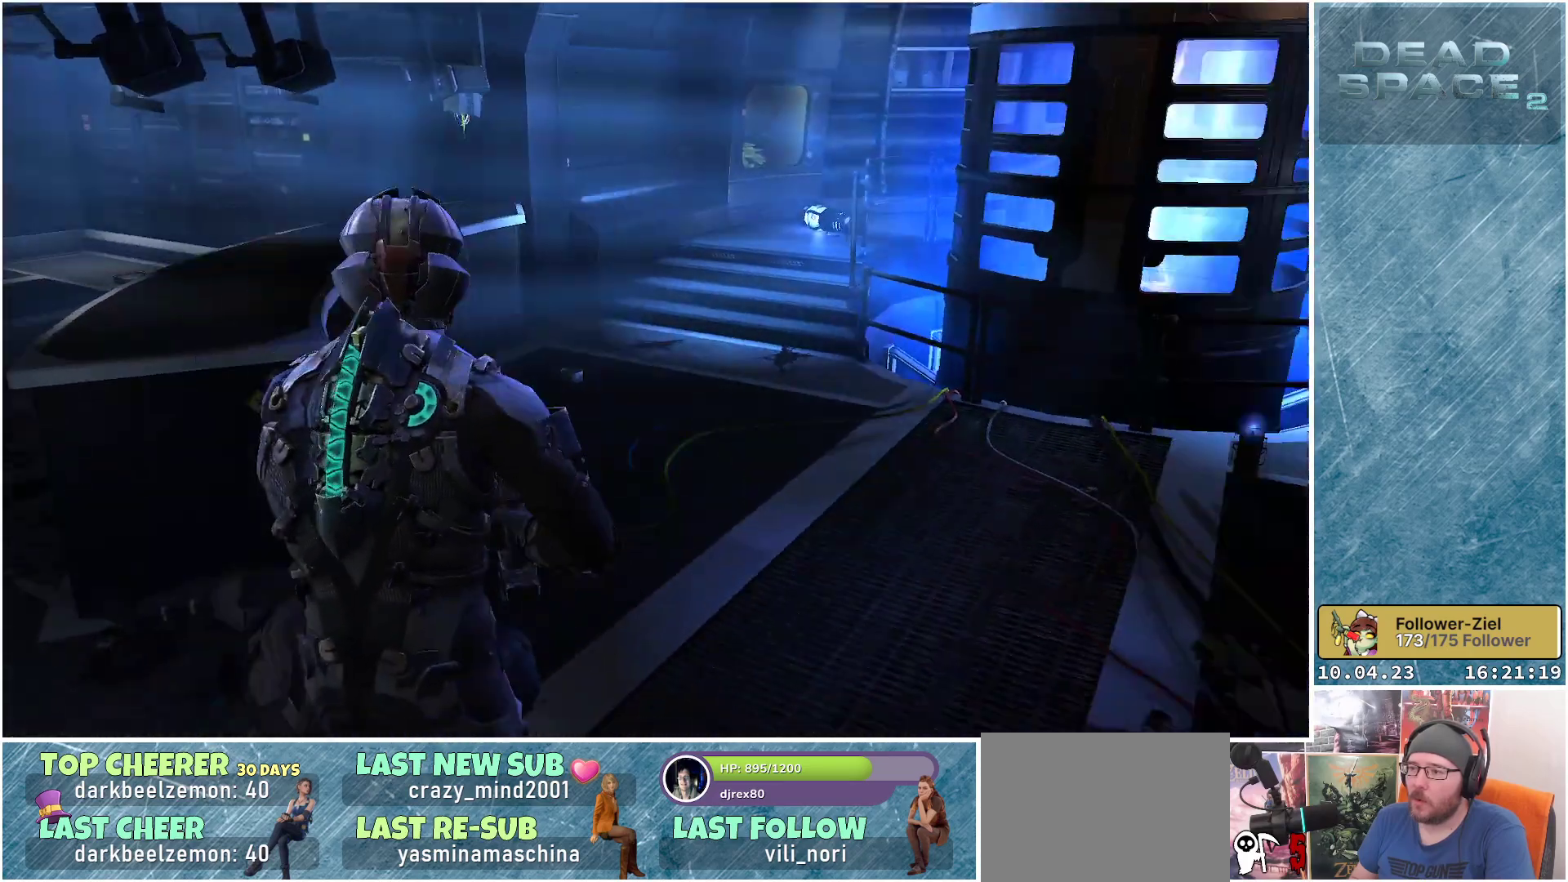
{"buttons": [], "left_stick": "up", "right_stick": "center", "events": [[283, "left_stick", "up"], [317, "right_stick", "center"]]}
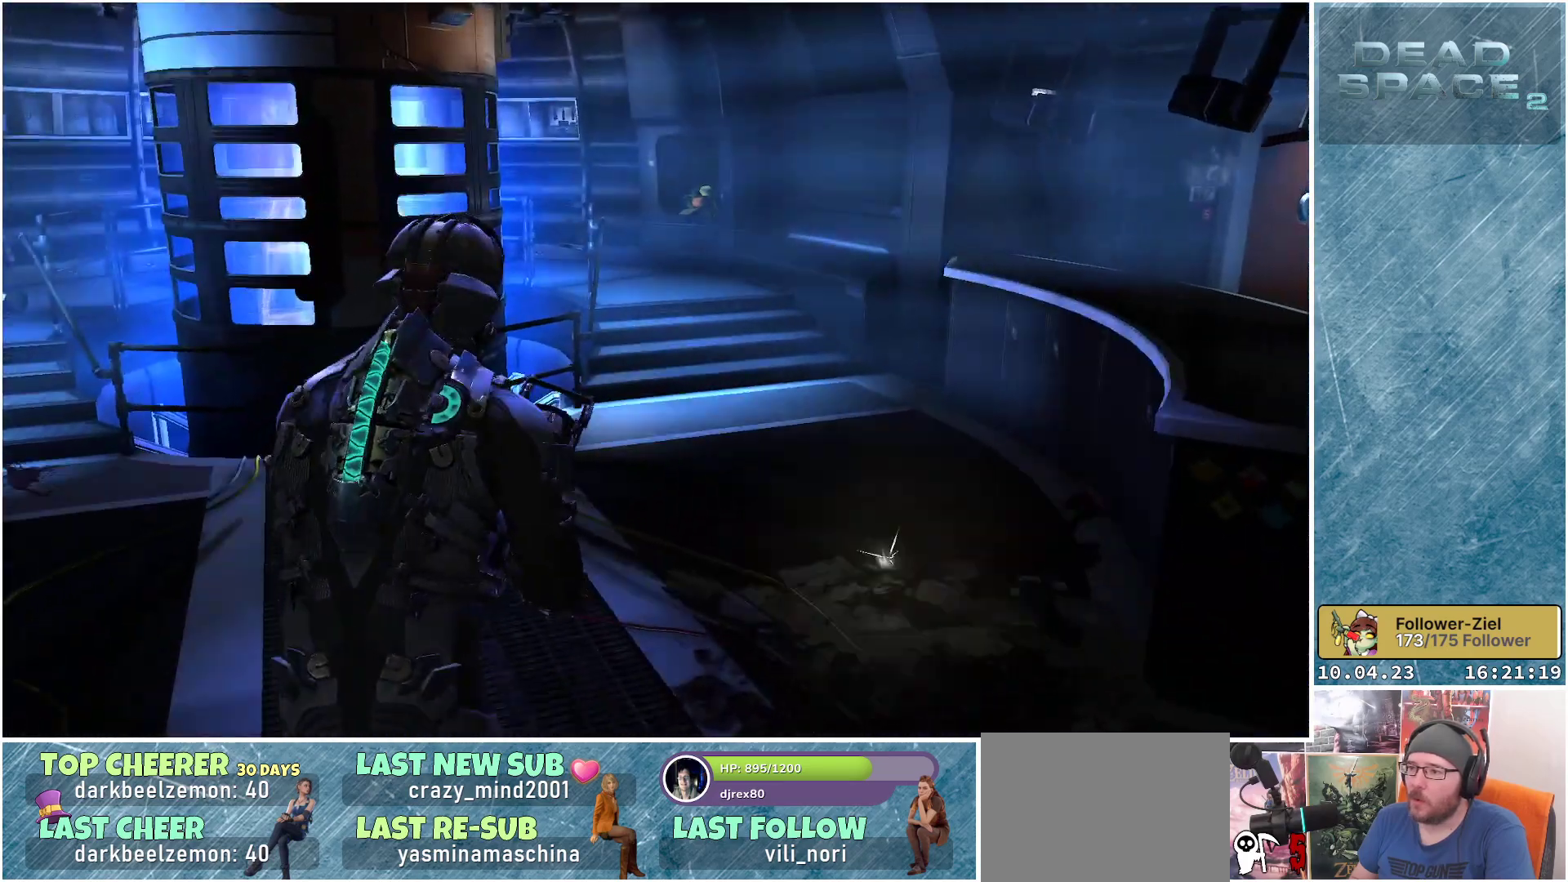
{"buttons": [], "left_stick": "up-right", "right_stick": "center", "events": [[367, "left_stick", "up-right"]]}
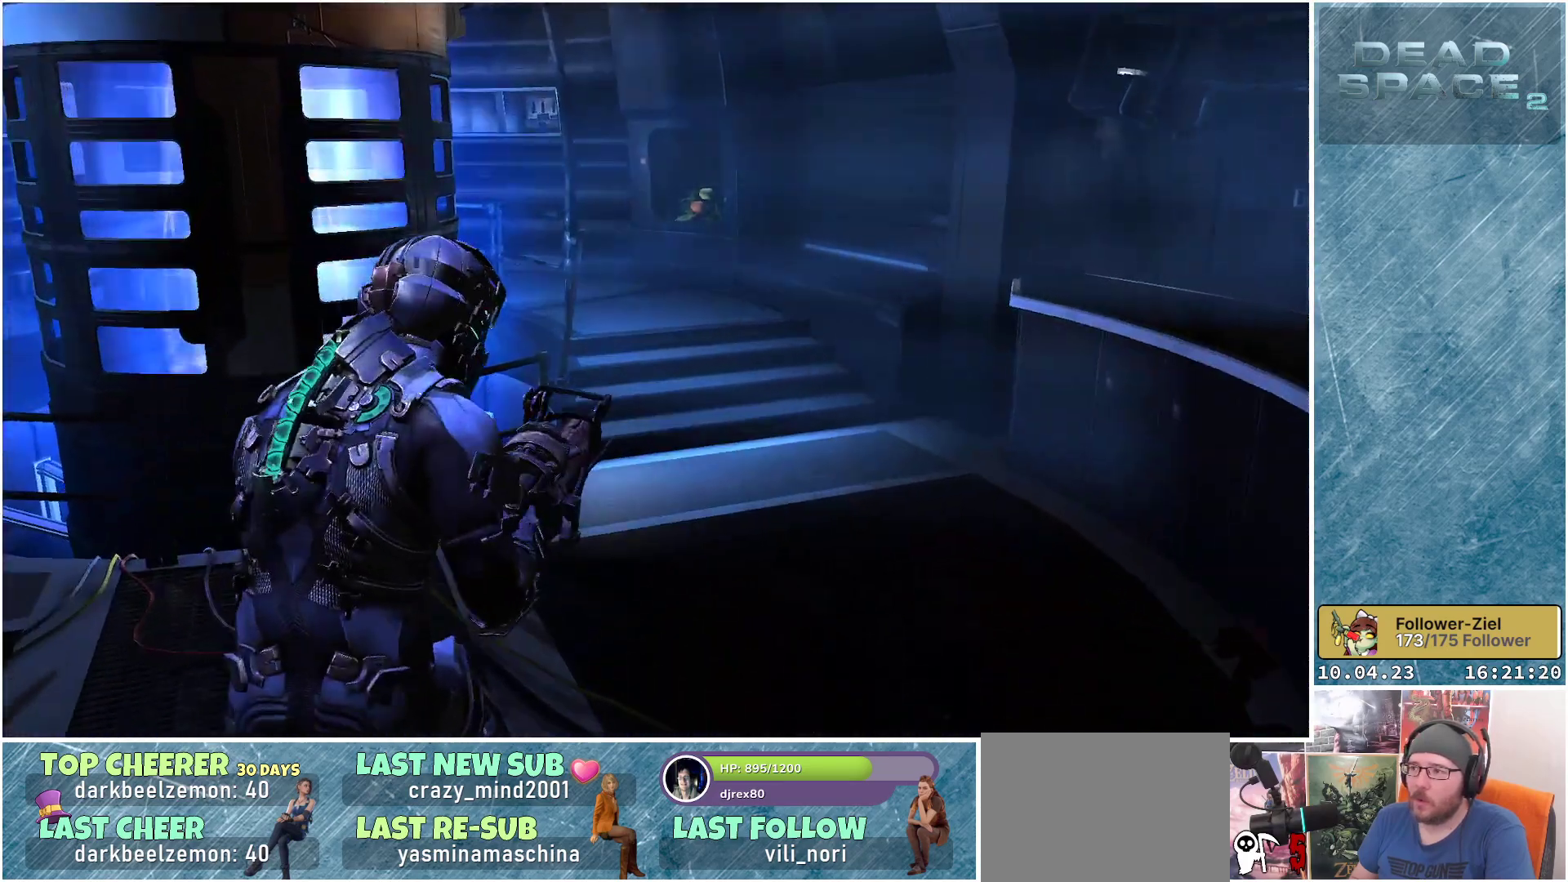
{"buttons": [], "left_stick": "up-right", "right_stick": "center", "events": []}
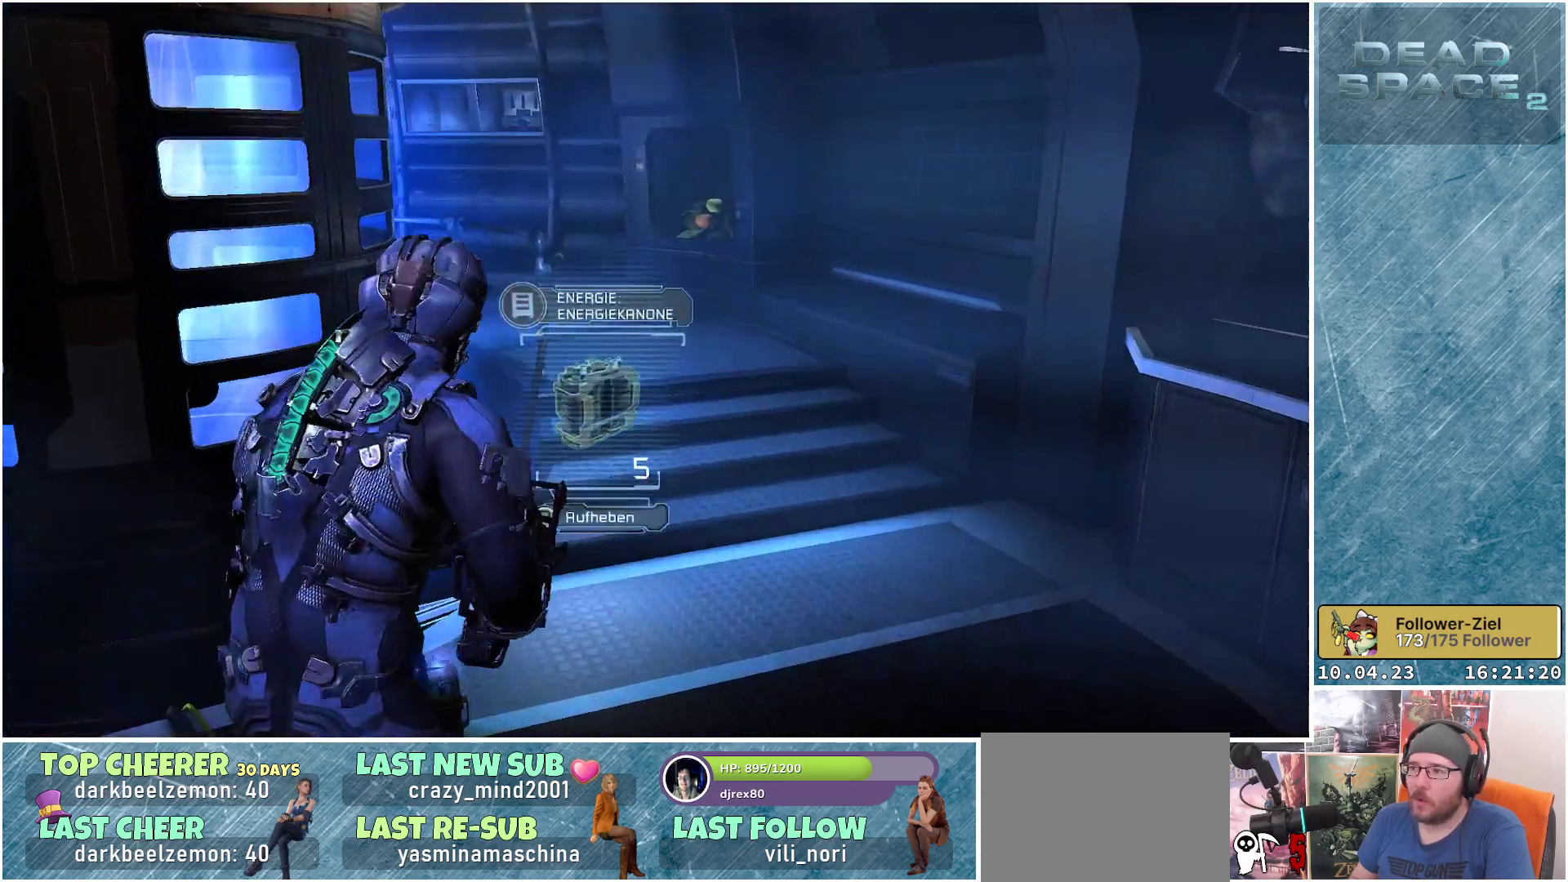
{"buttons": [], "left_stick": "down", "right_stick": "center", "events": [[383, "left_stick", "center"], [483, "left_stick", "down"]]}
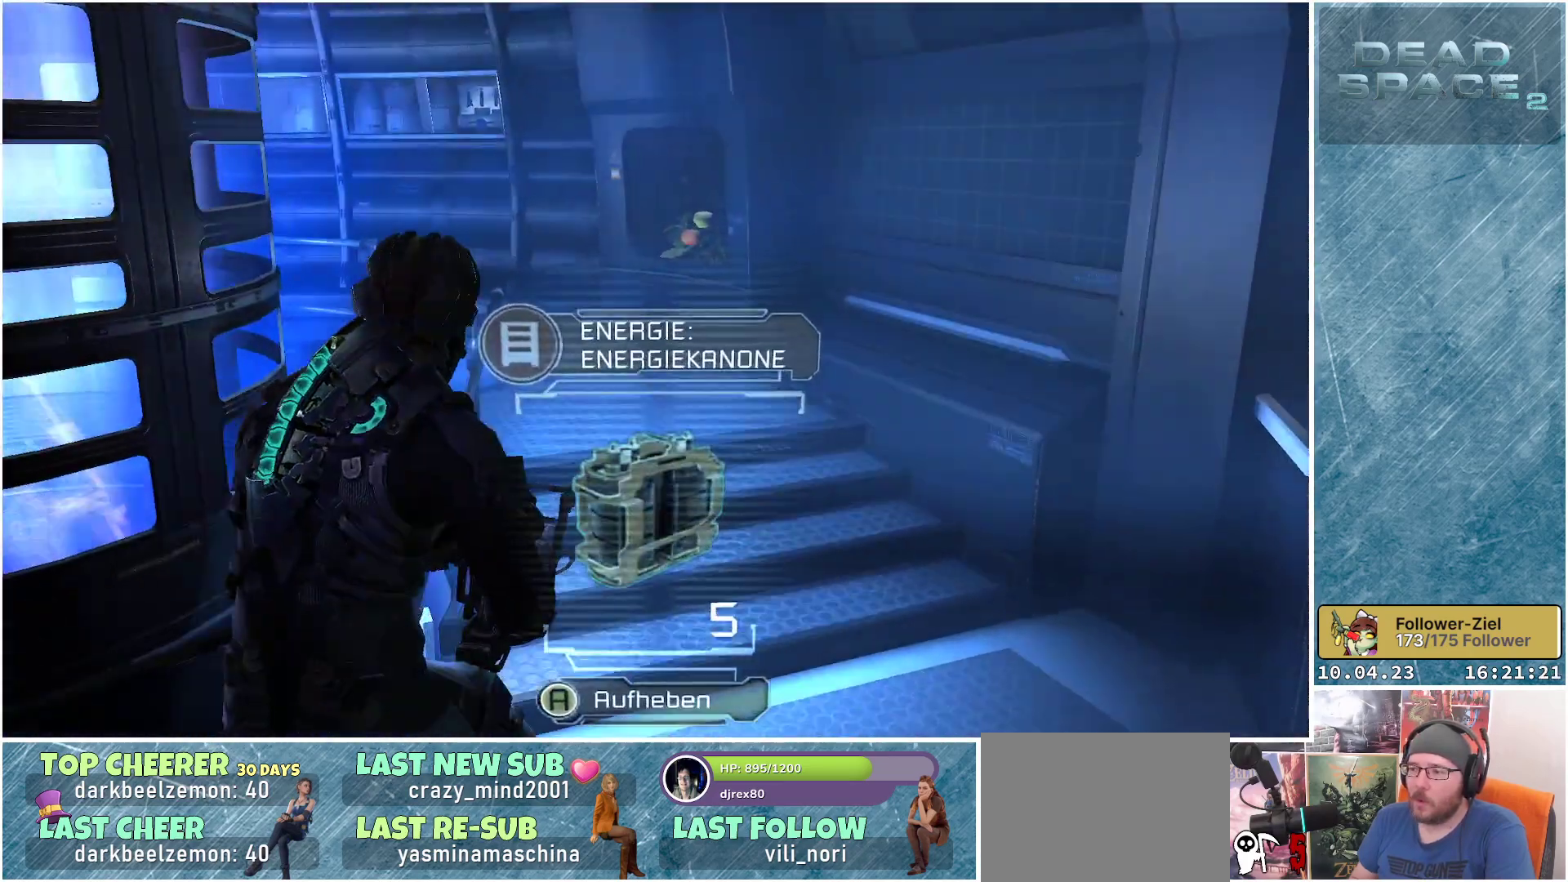
{"buttons": [], "left_stick": "center", "right_stick": "center", "events": [[83, "A", "down"], [200, "A", "up"], [467, "left_stick", "center"]]}
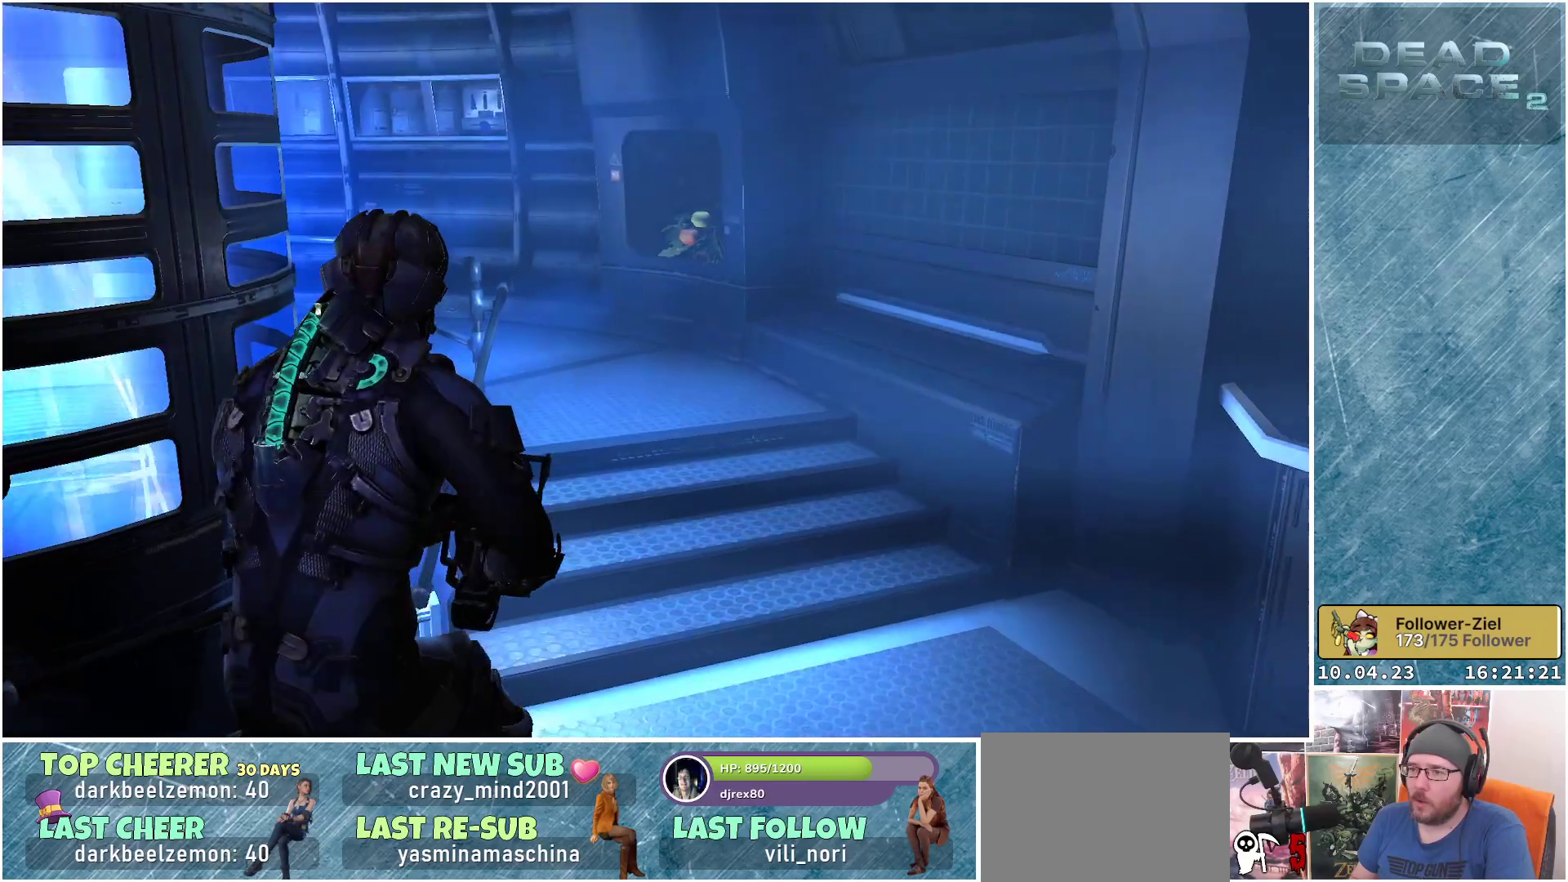
{"buttons": [], "left_stick": "up-right", "right_stick": "center", "events": [[17, "left_stick", "up"], [133, "left_stick", "up-right"]]}
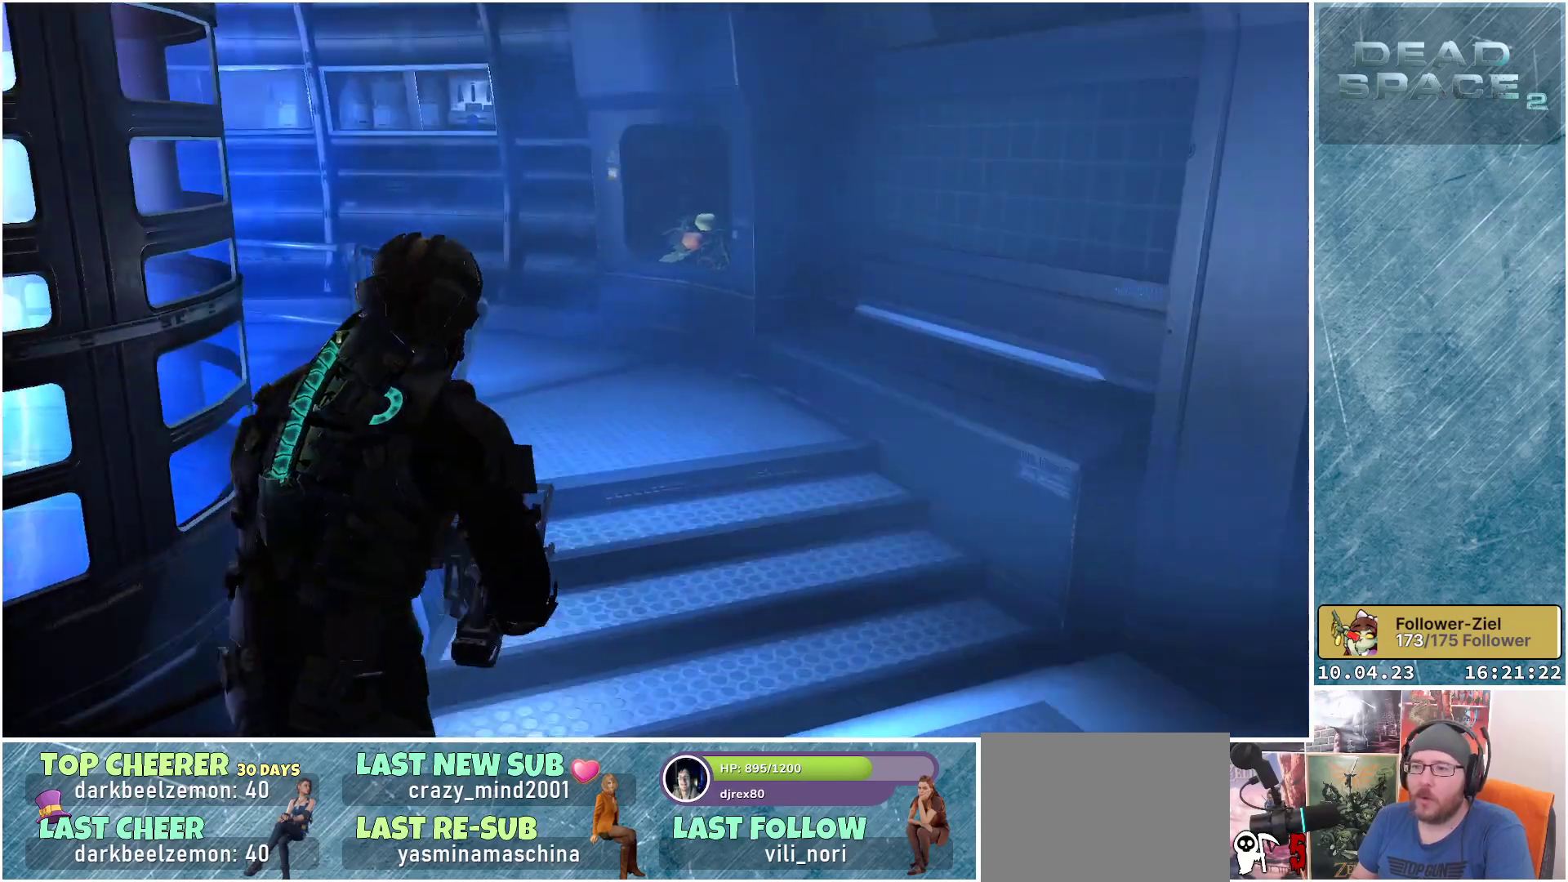
{"buttons": [], "left_stick": "up", "right_stick": "left", "events": [[417, "left_stick", "up"], [450, "right_stick", "left"]]}
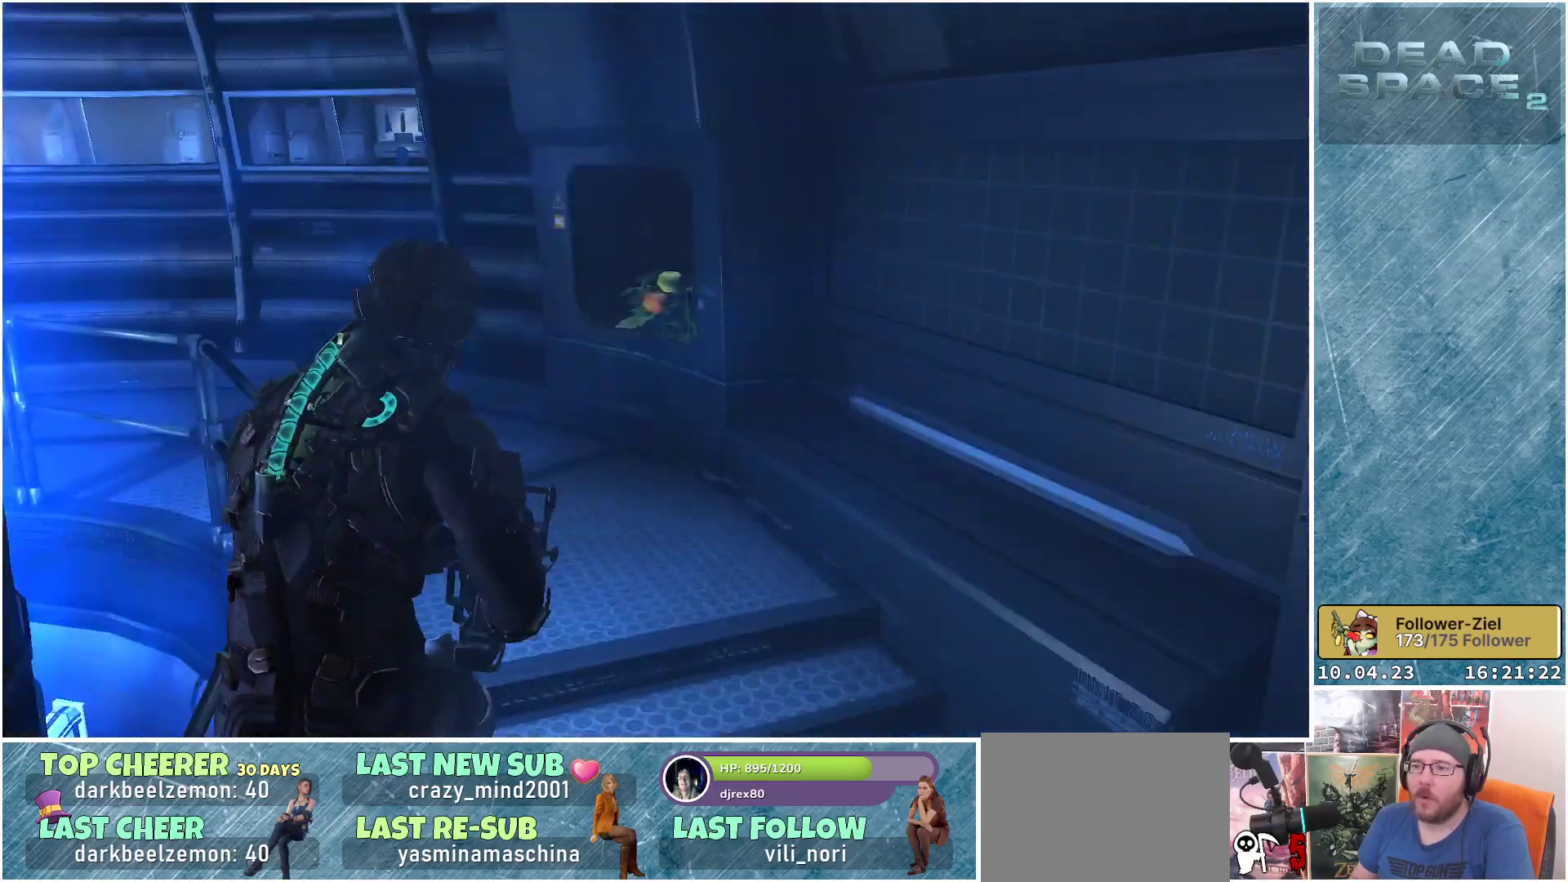
{"buttons": [], "left_stick": "up", "right_stick": "center", "events": [[450, "right_stick", "center"]]}
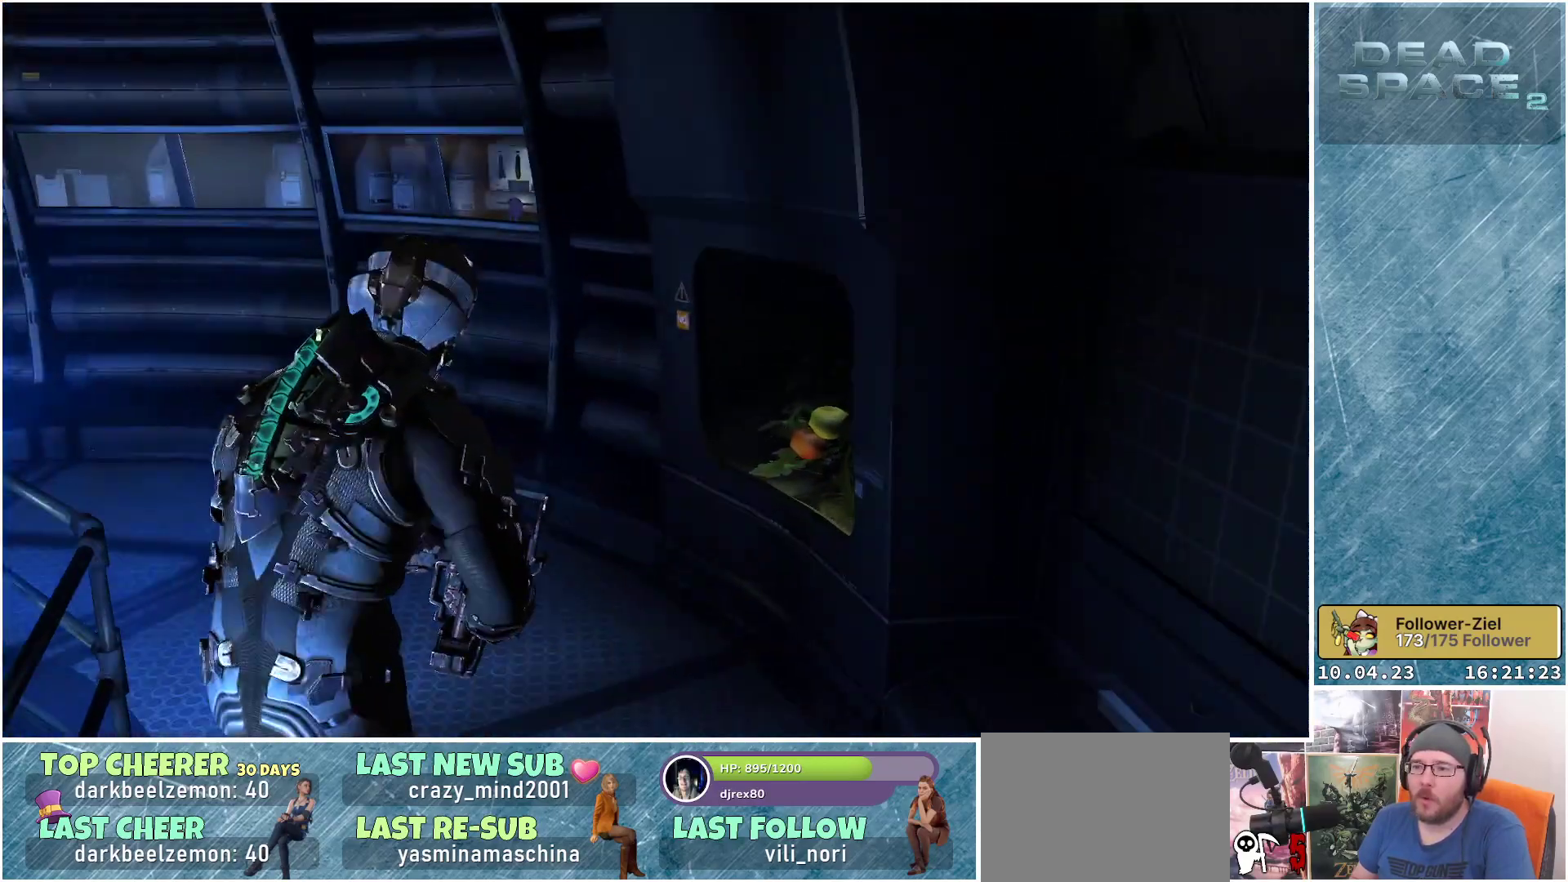
{"buttons": [], "left_stick": "center", "right_stick": "down-right", "events": [[50, "left_stick", "up-left"], [133, "right_stick", "right"], [200, "right_stick", "down-right"], [400, "left_stick", "center"]]}
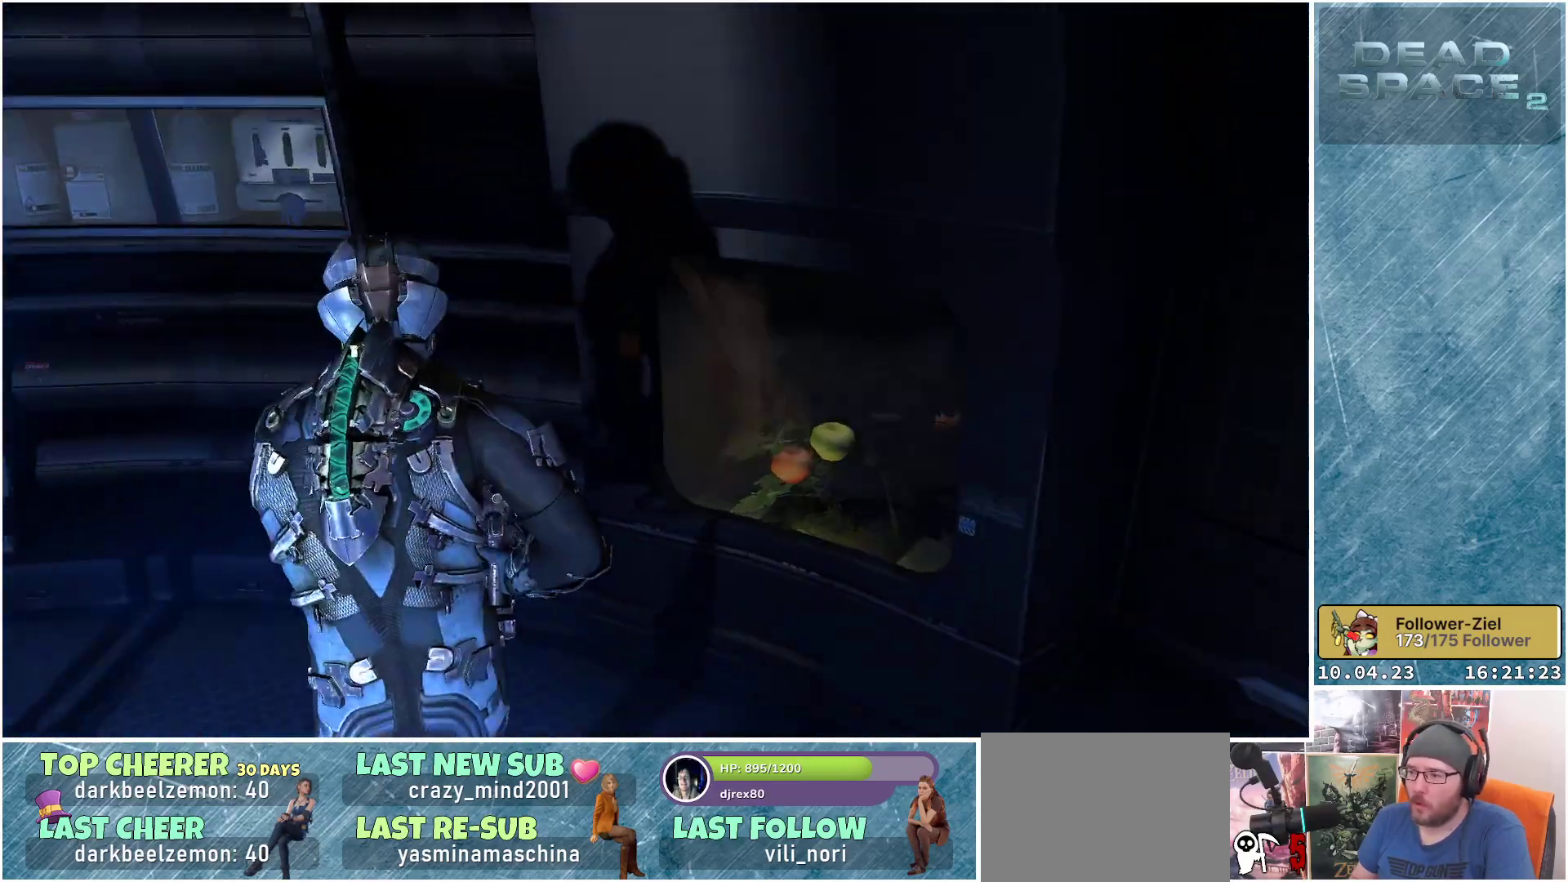
{"buttons": [], "left_stick": "center", "right_stick": "center", "events": [[183, "right_stick", "center"]]}
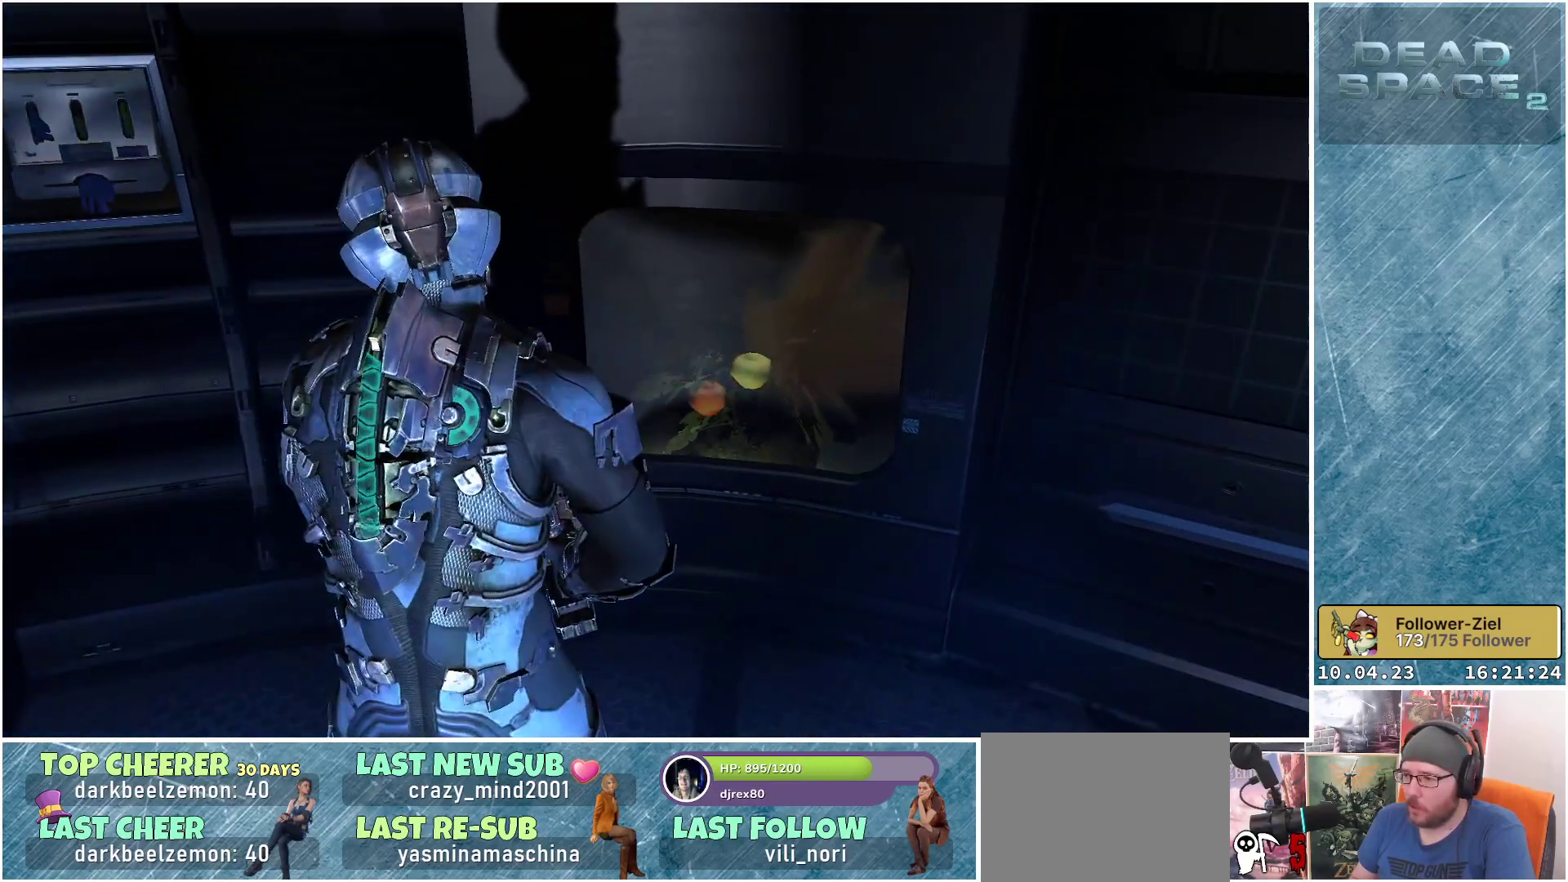
{"buttons": [], "left_stick": "up", "right_stick": "down", "events": [[300, "right_stick", "down"], [350, "left_stick", "up"]]}
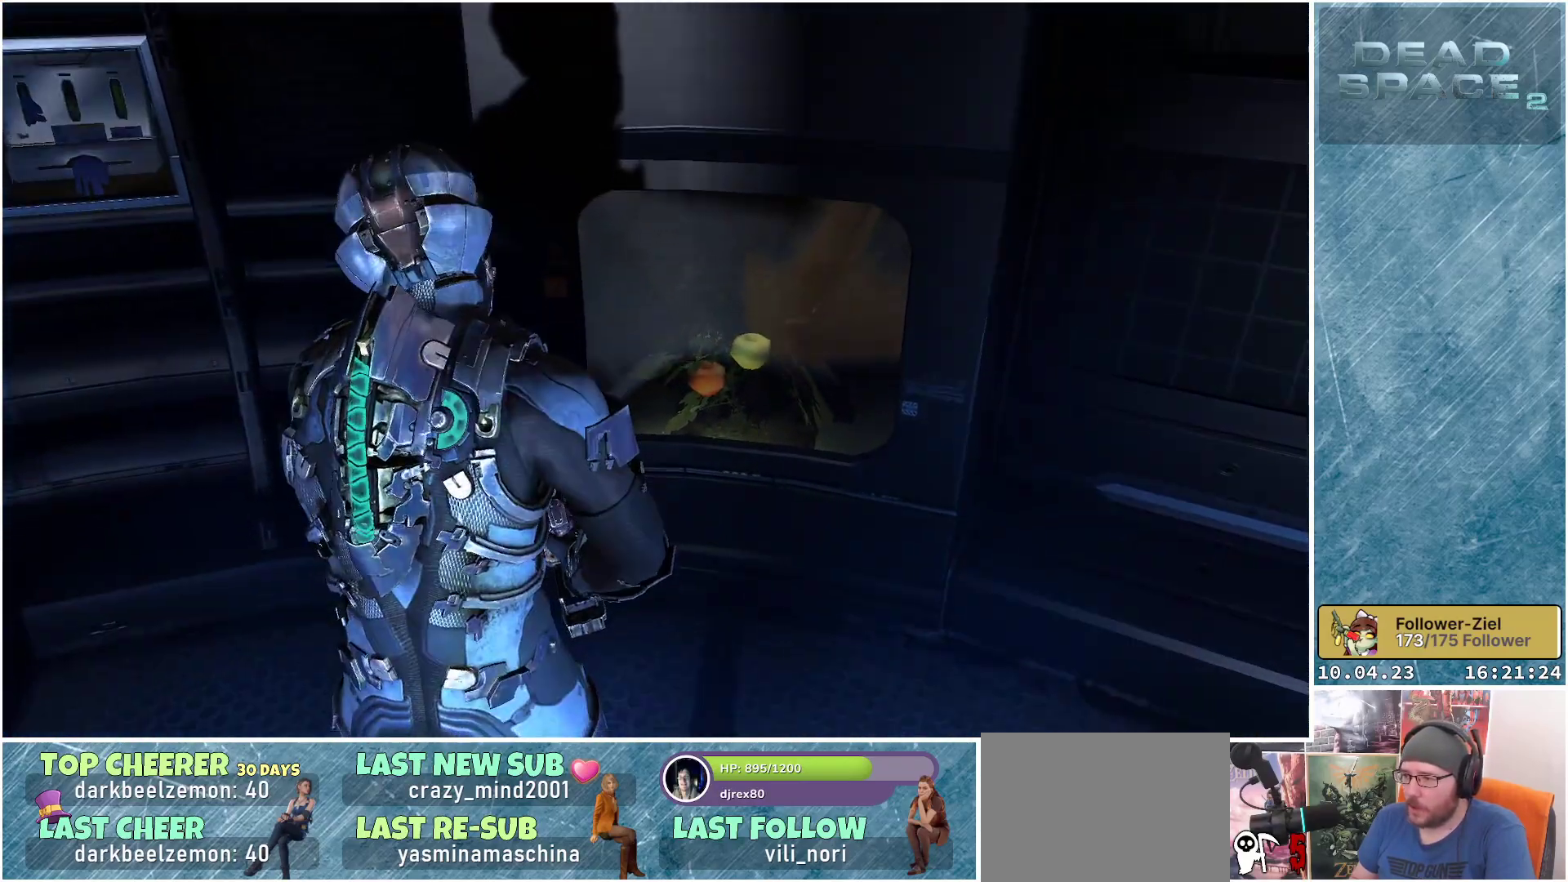
{"buttons": [], "left_stick": "center", "right_stick": "center", "events": [[150, "left_stick", "center"], [200, "right_stick", "center"]]}
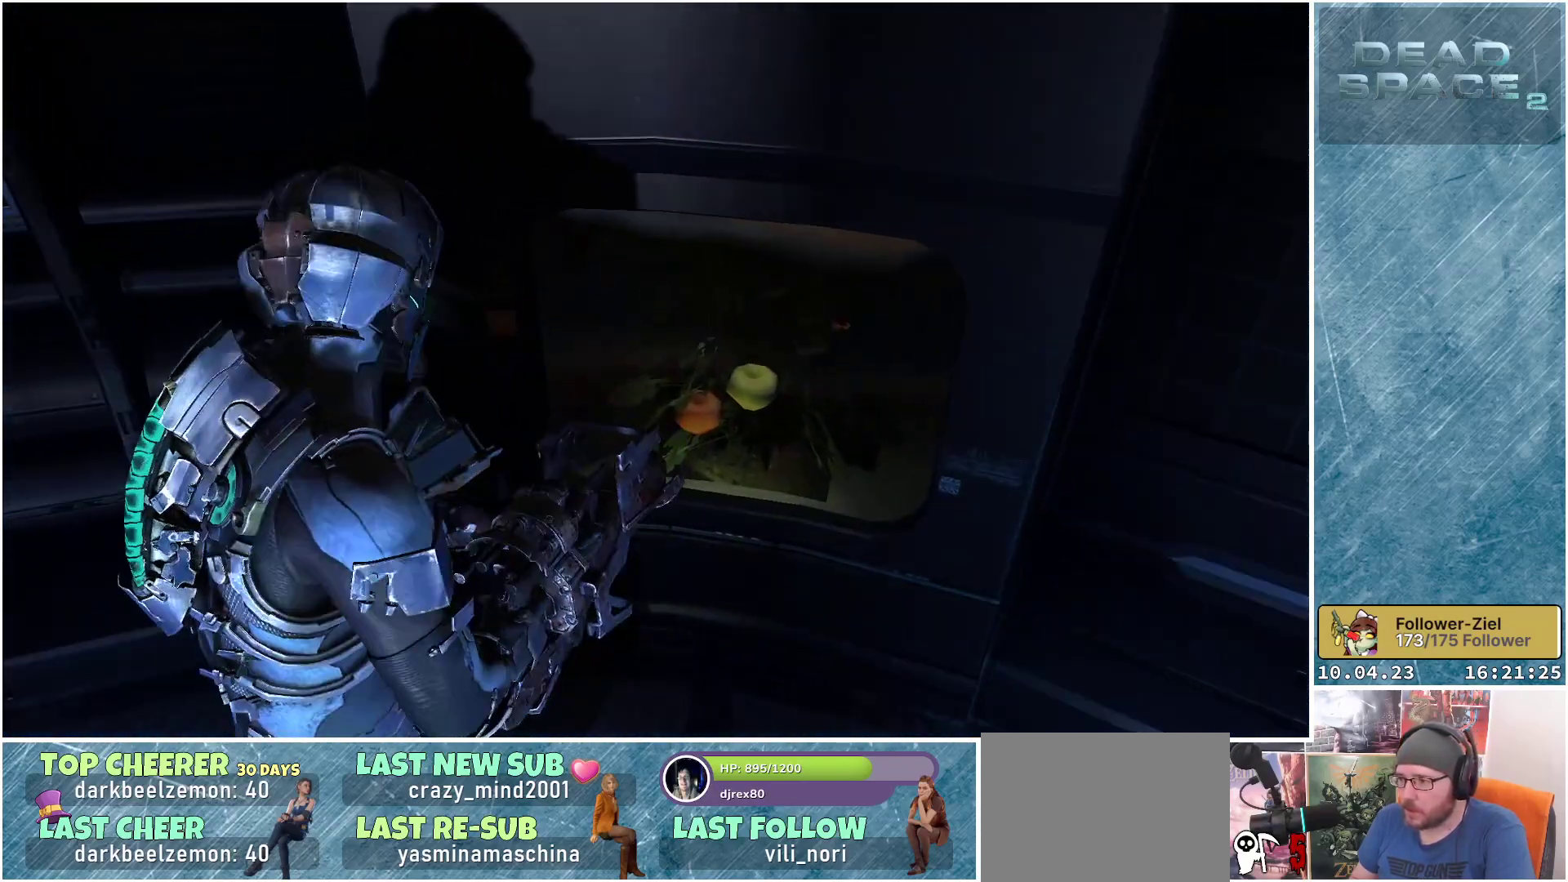
{"buttons": [], "left_stick": "center", "right_stick": "center", "events": []}
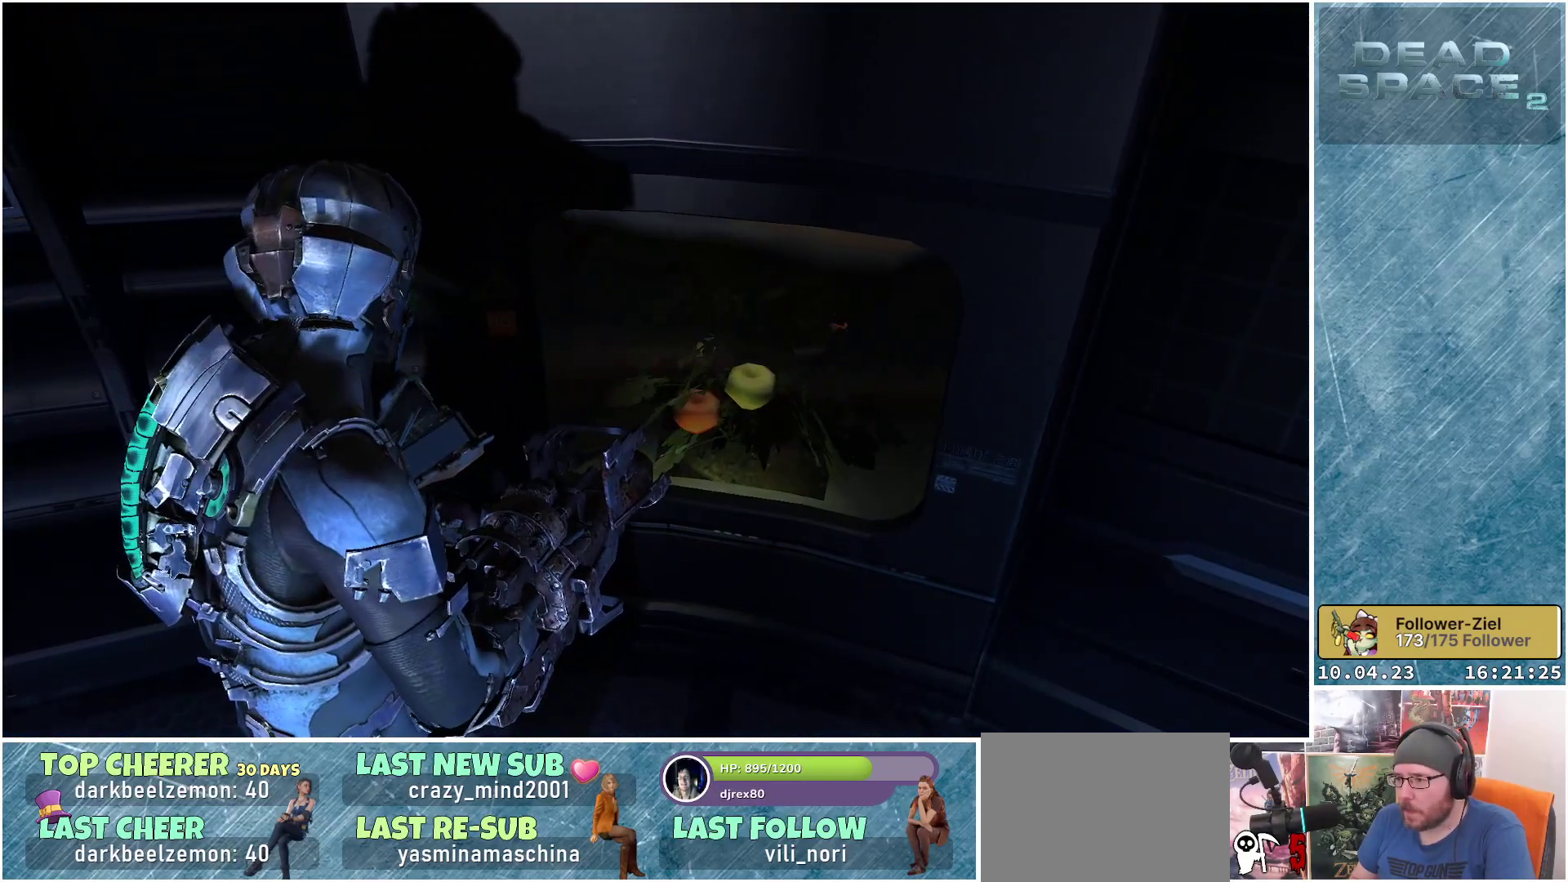
{"buttons": [], "left_stick": "center", "right_stick": "center", "events": []}
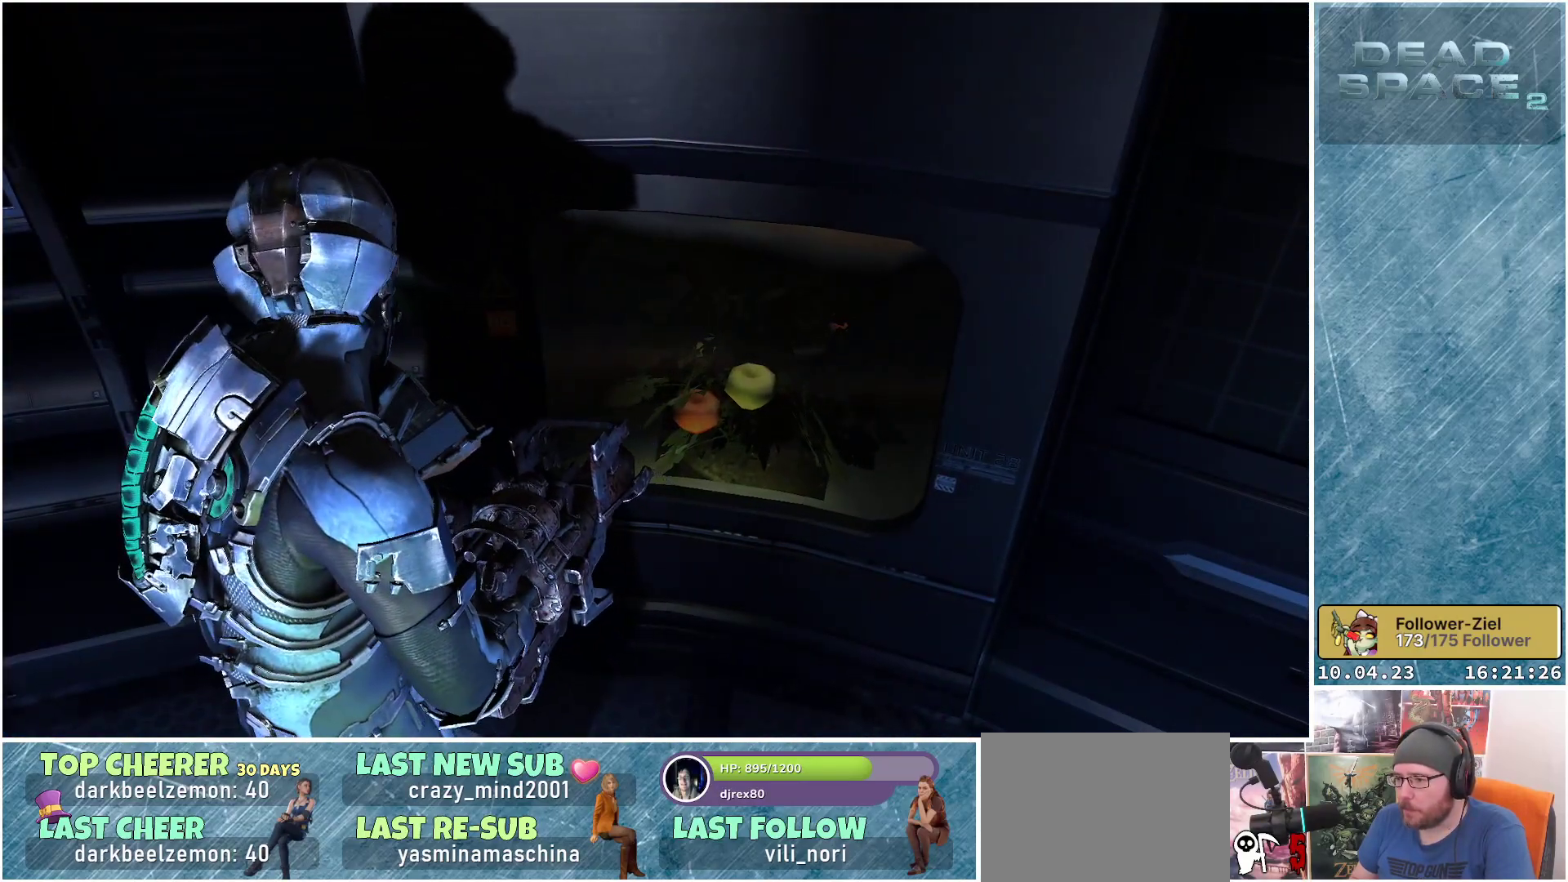
{"buttons": [], "left_stick": "up", "right_stick": "center", "events": [[50, "A", "down"], [167, "A", "up"], [467, "left_stick", "up"]]}
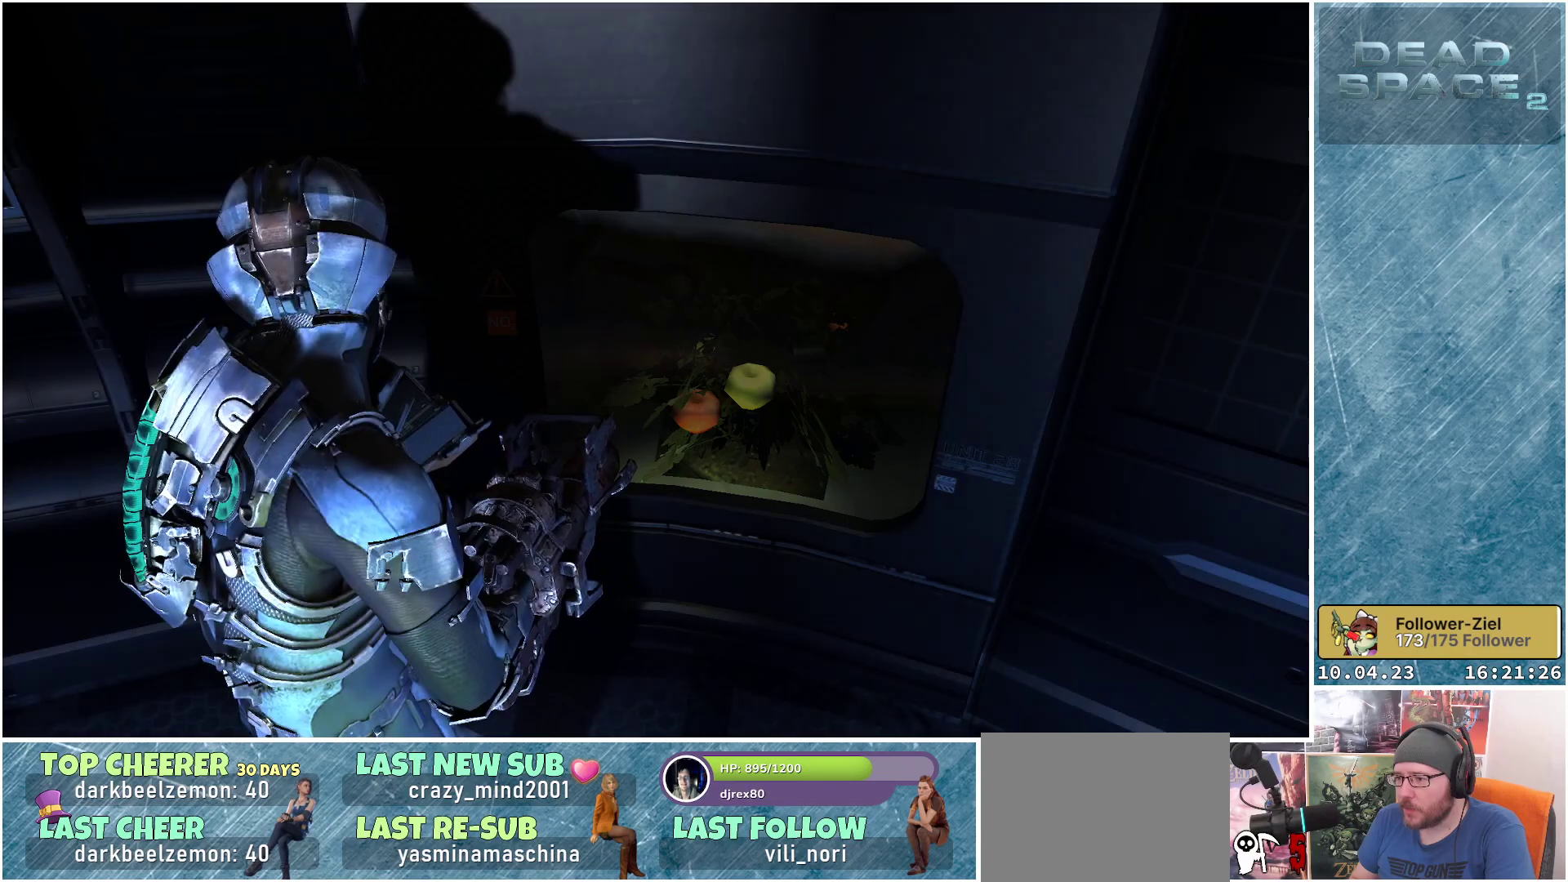
{"buttons": [], "left_stick": "up-left", "right_stick": "center", "events": [[50, "right_stick", "up-left"], [83, "left_stick", "left"], [450, "left_stick", "up-left"], [467, "right_stick", "center"]]}
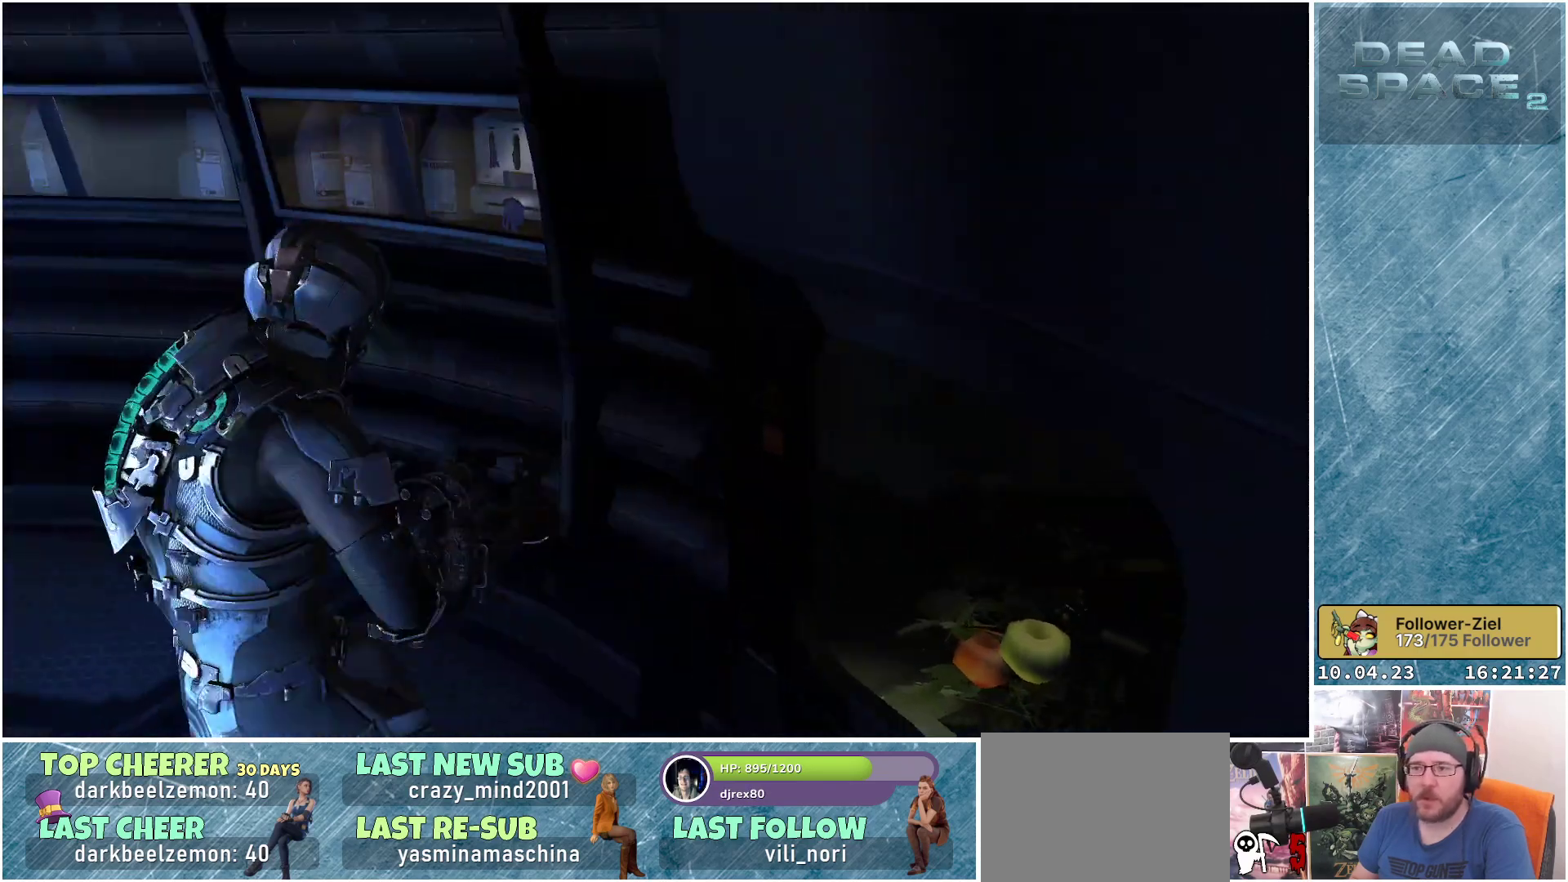
{"buttons": [], "left_stick": "center", "right_stick": "up", "events": [[367, "right_stick", "up"], [500, "left_stick", "center"]]}
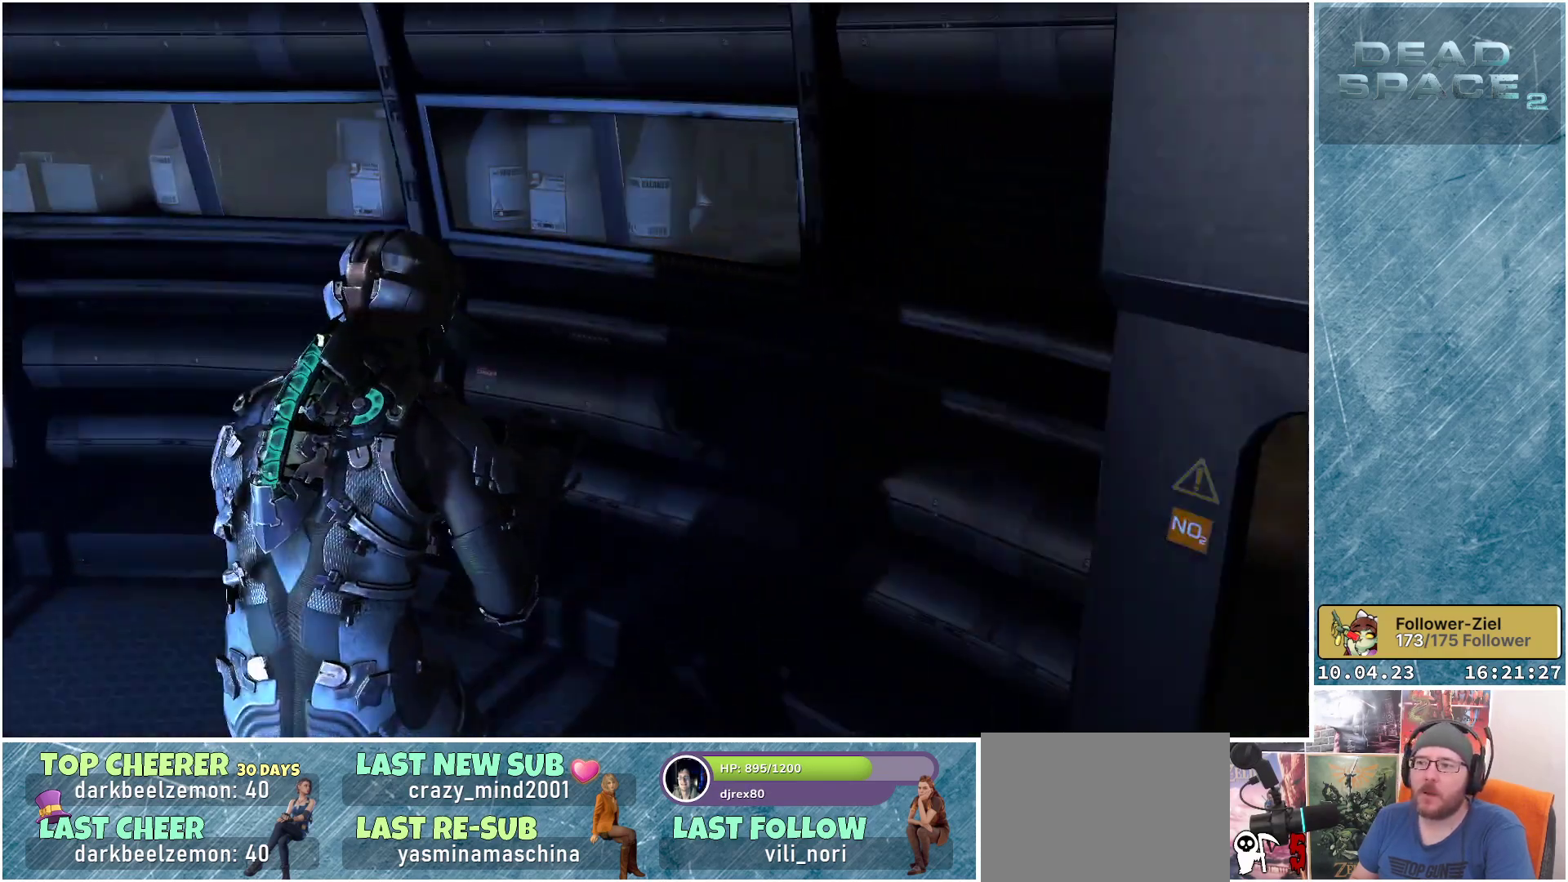
{"buttons": [], "left_stick": "up-left", "right_stick": "left", "events": [[67, "right_stick", "up-left"], [267, "right_stick", "left"], [333, "left_stick", "up-left"]]}
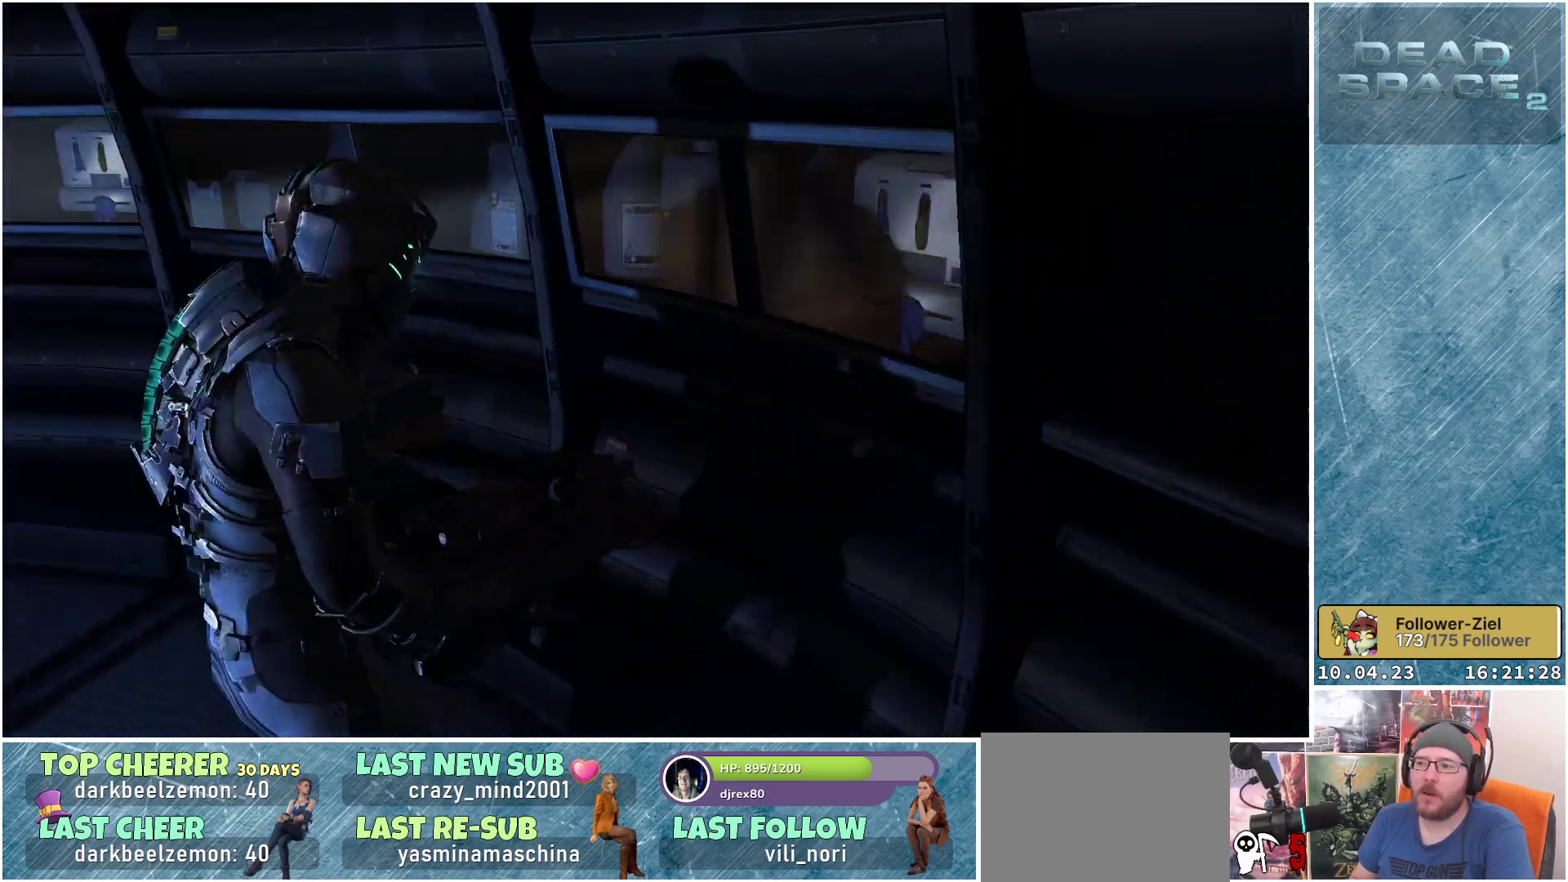
{"buttons": [], "left_stick": "up", "right_stick": "center", "events": [[367, "right_stick", "center"], [467, "left_stick", "up"]]}
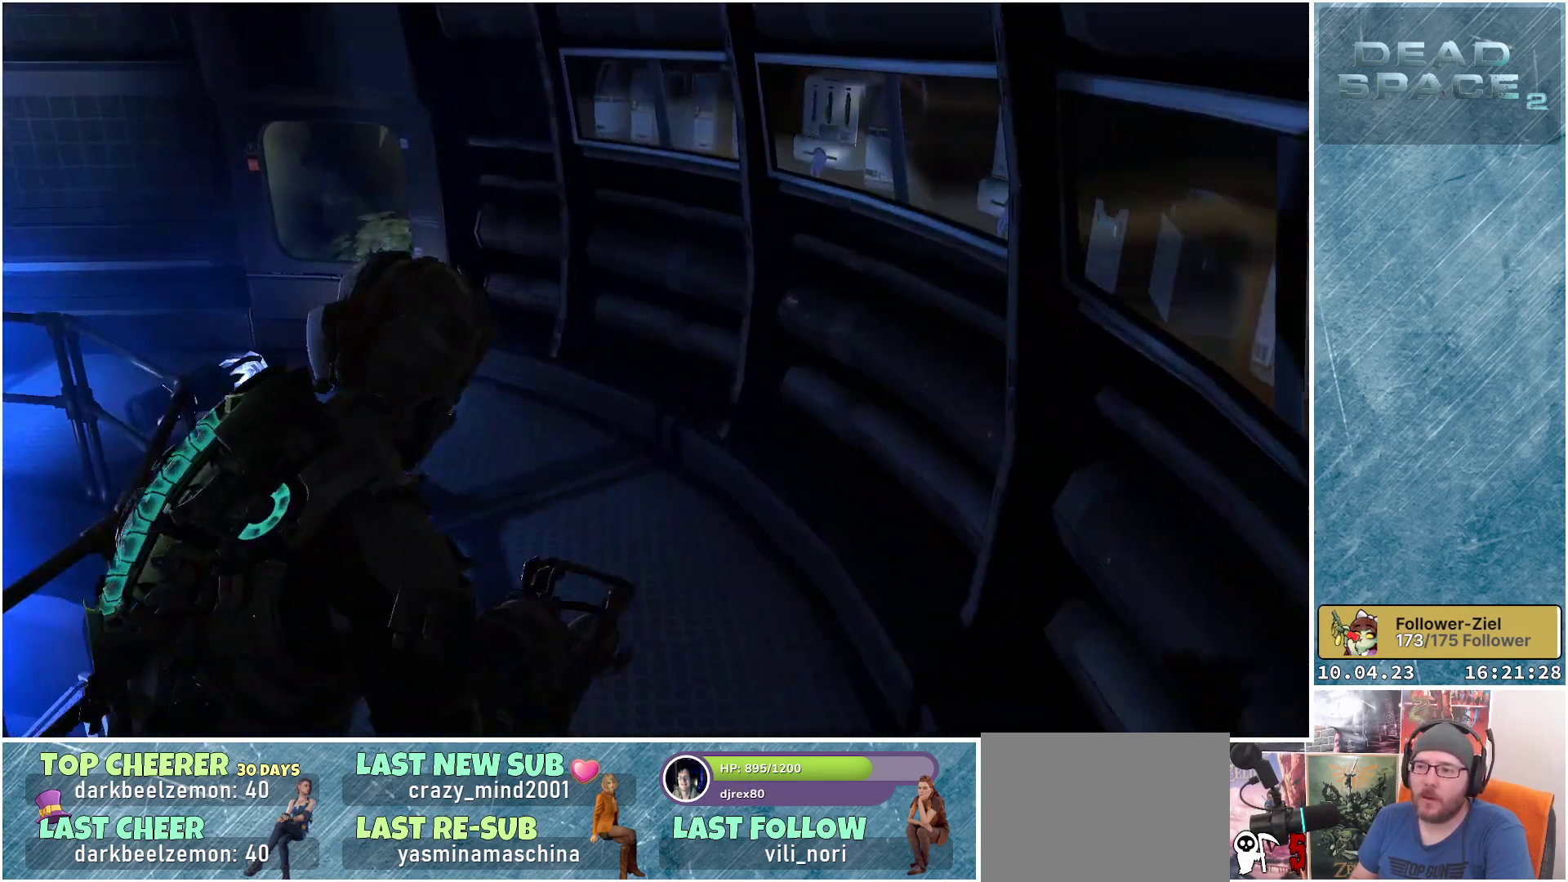
{"buttons": [], "left_stick": "up-left", "right_stick": "left", "events": [[300, "right_stick", "left"], [433, "left_stick", "up-left"]]}
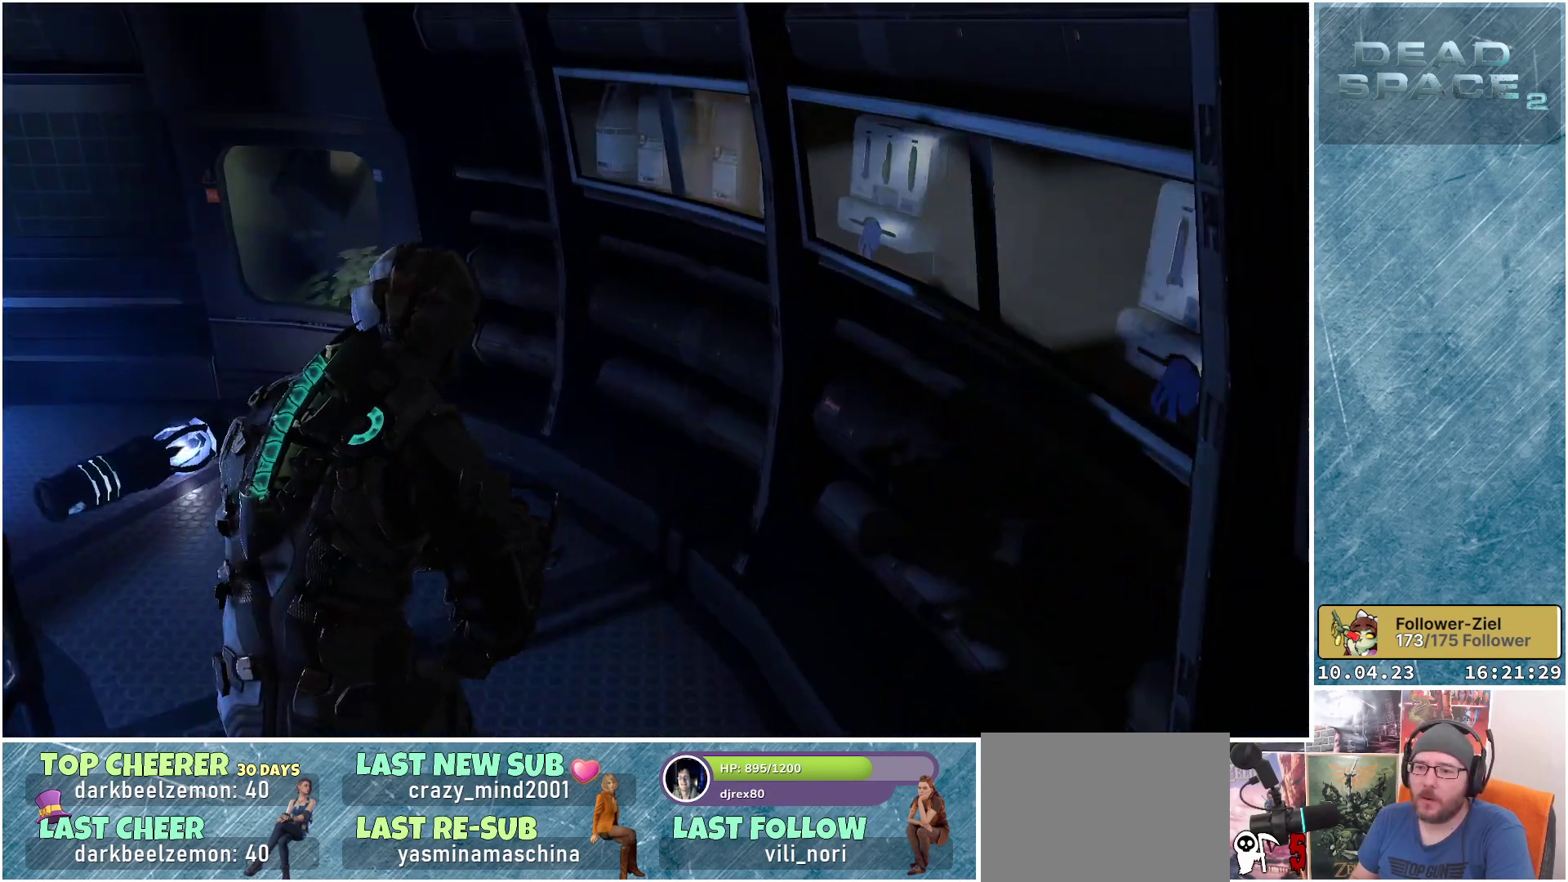
{"buttons": [], "left_stick": "up-left", "right_stick": "center", "events": [[50, "right_stick", "down-left"], [400, "right_stick", "center"]]}